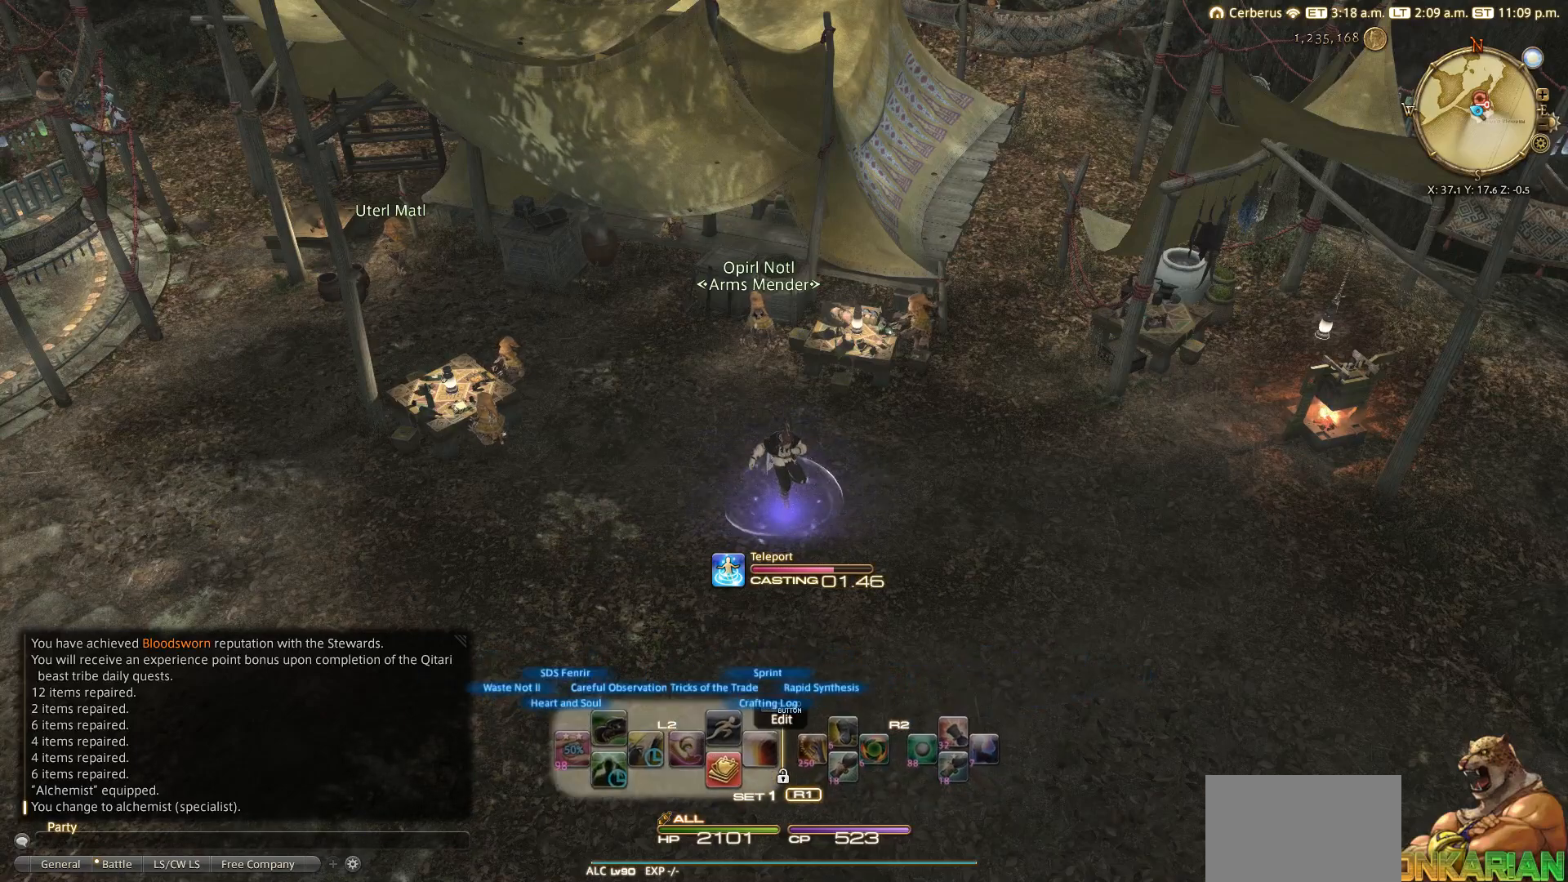
Gameplay with a controller (PlayStation layout); each line is a JSON object with the inputs held at the frame after it. "events" lists button and stick changes between this image and that frame as [ms after this image, input, new state], when the widget could be followed in between.
{"buttons": ["L2"], "left_stick": "center", "right_stick": "center", "events": [[233, "L2", "up"], [233, "R2", "down"], [417, "R2", "up"], [467, "L2", "down"]]}
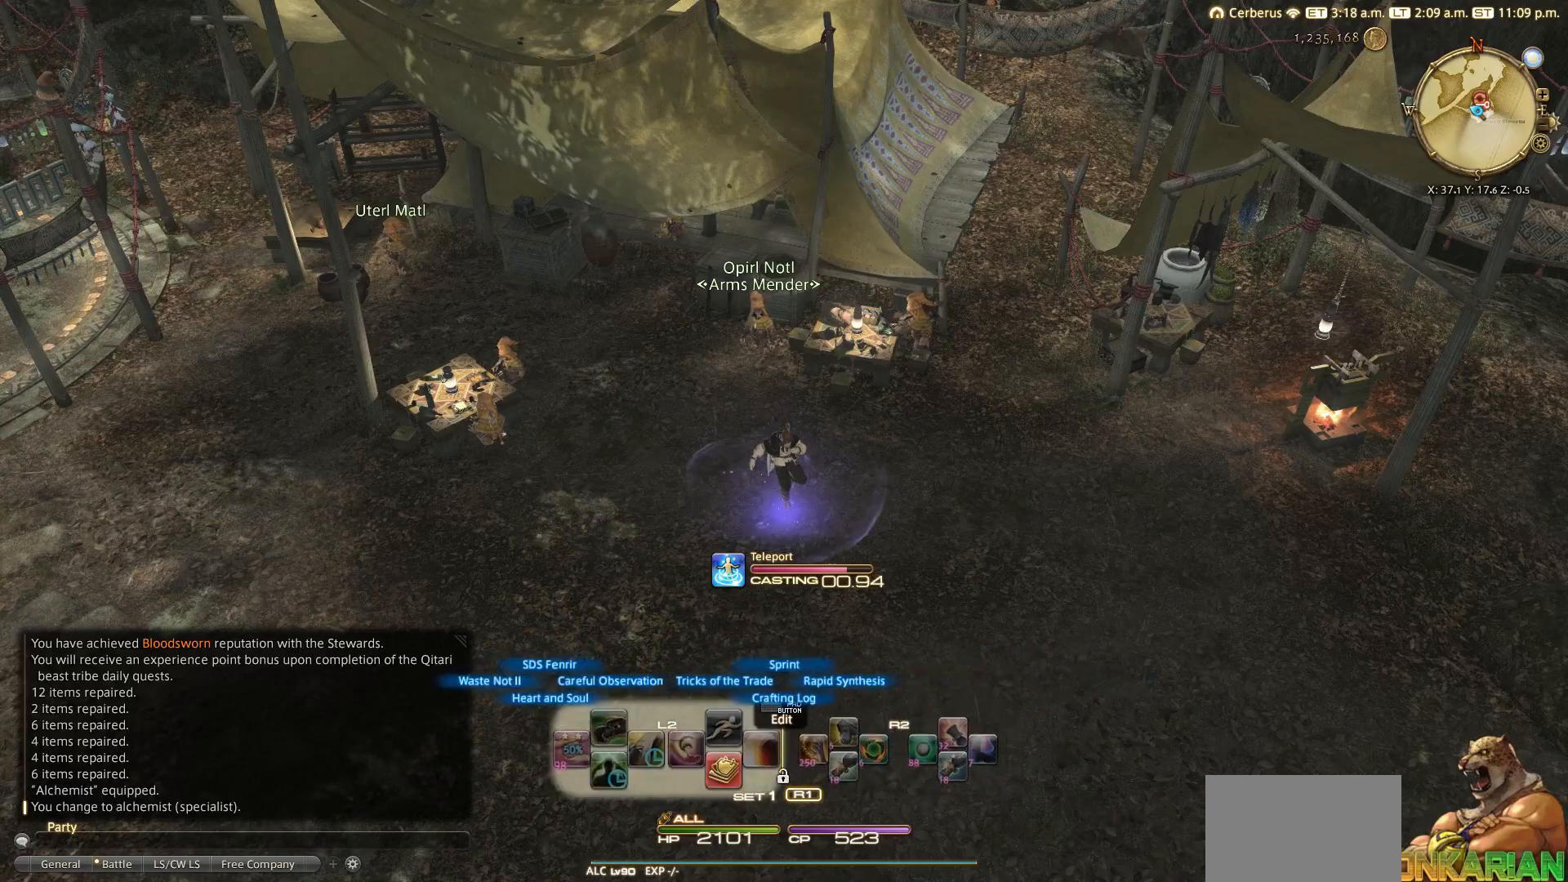
{"buttons": ["L2"], "left_stick": "center", "right_stick": "center", "events": [[317, "L2", "up"], [367, "R2", "down"], [450, "L2", "down"], [450, "R2", "up"]]}
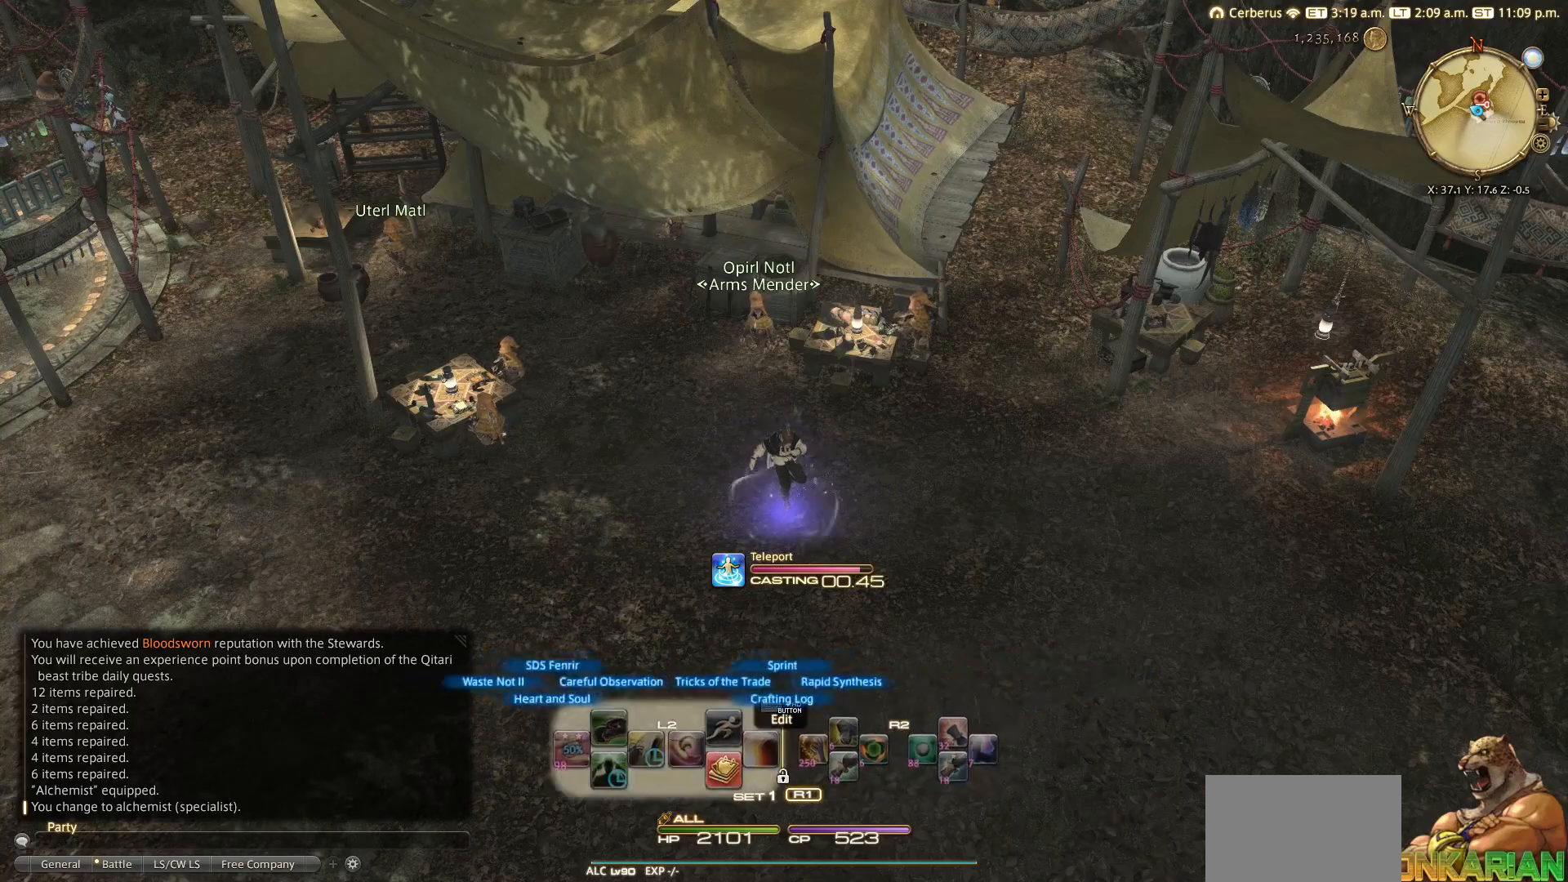
{"buttons": [], "left_stick": "center", "right_stick": "center", "events": [[100, "L2", "up"]]}
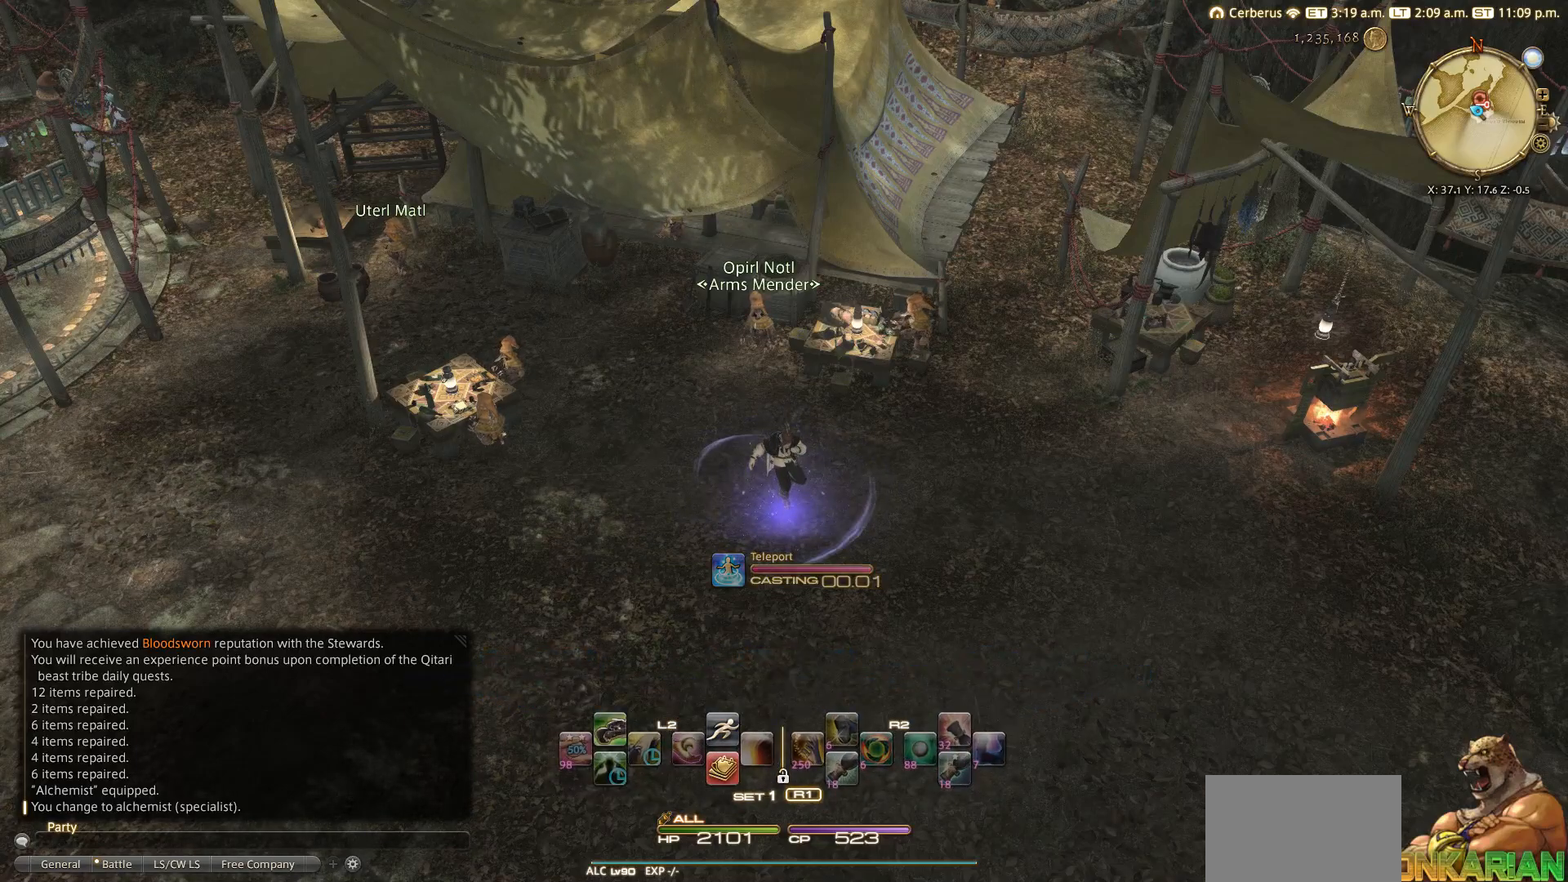
{"buttons": [], "left_stick": "center", "right_stick": "center", "events": []}
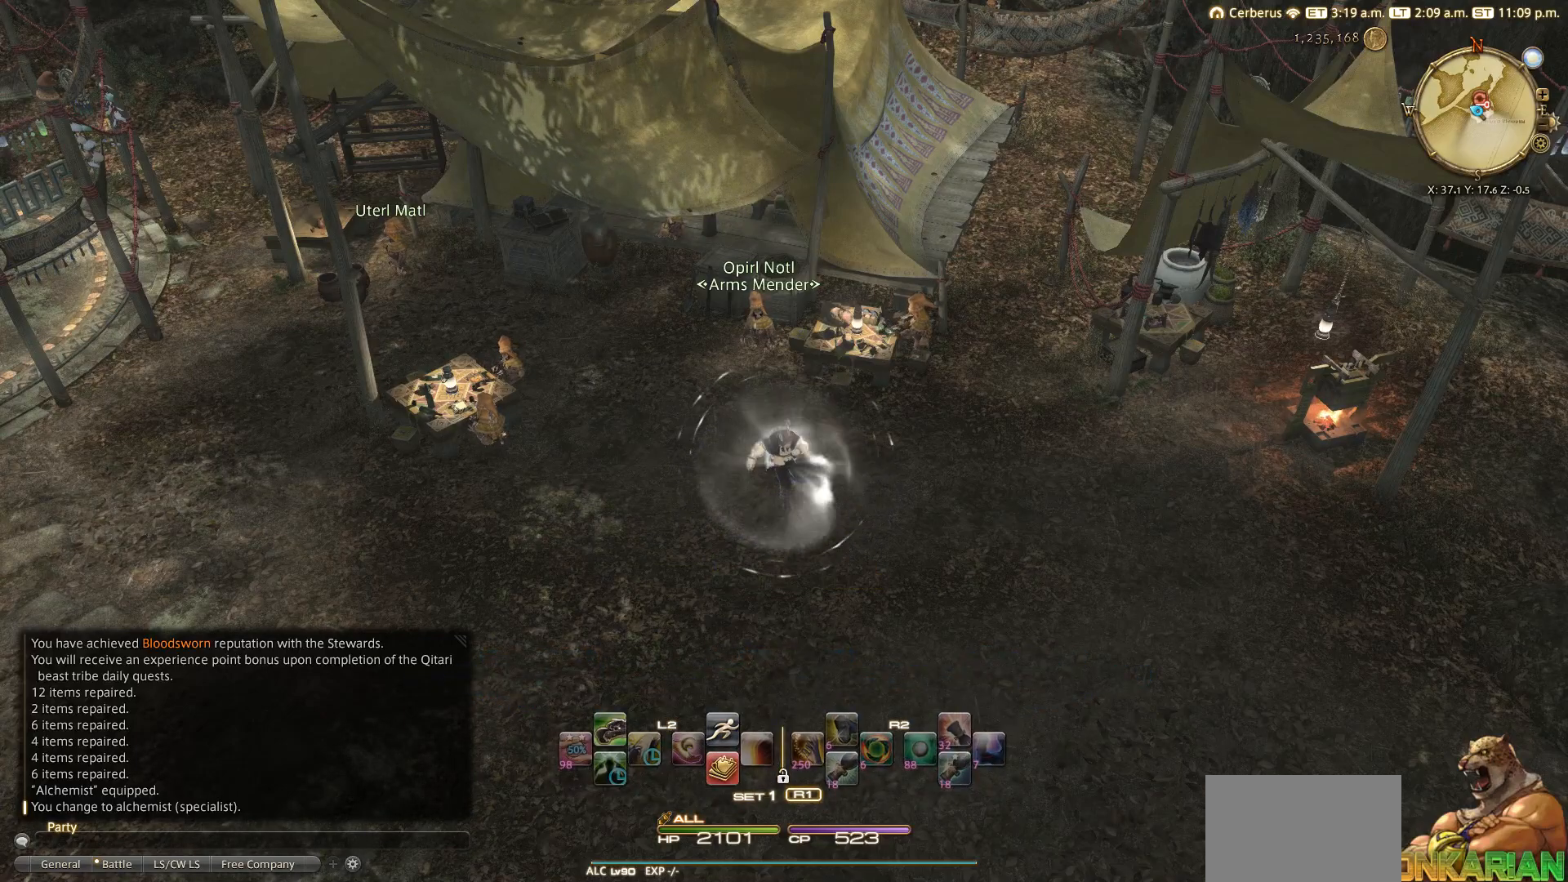
{"buttons": [], "left_stick": "center", "right_stick": "center", "events": []}
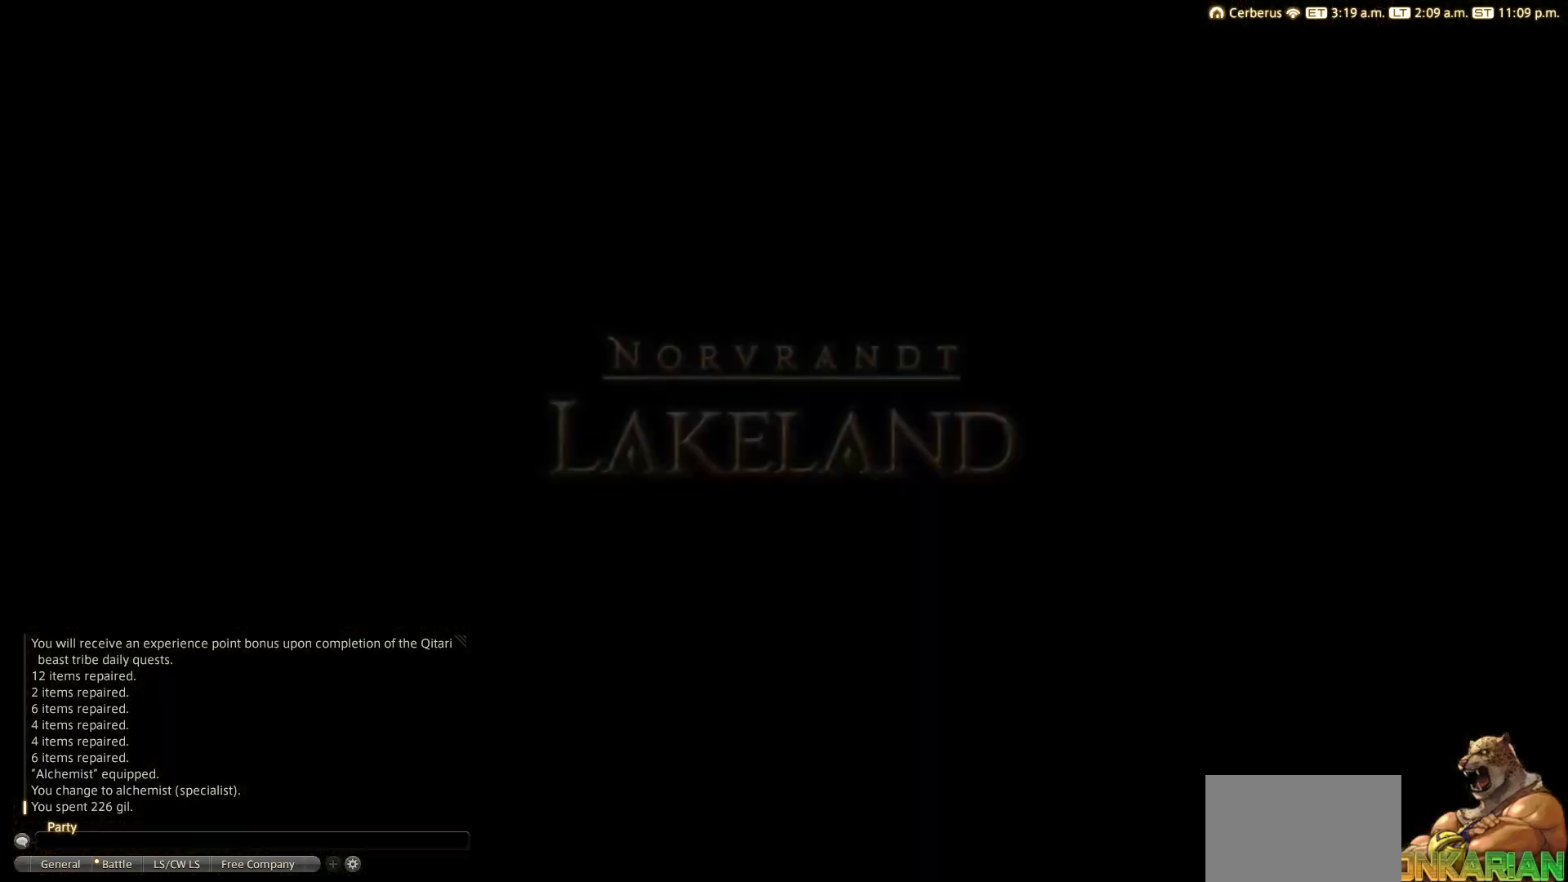
{"buttons": [], "left_stick": "center", "right_stick": "center", "events": []}
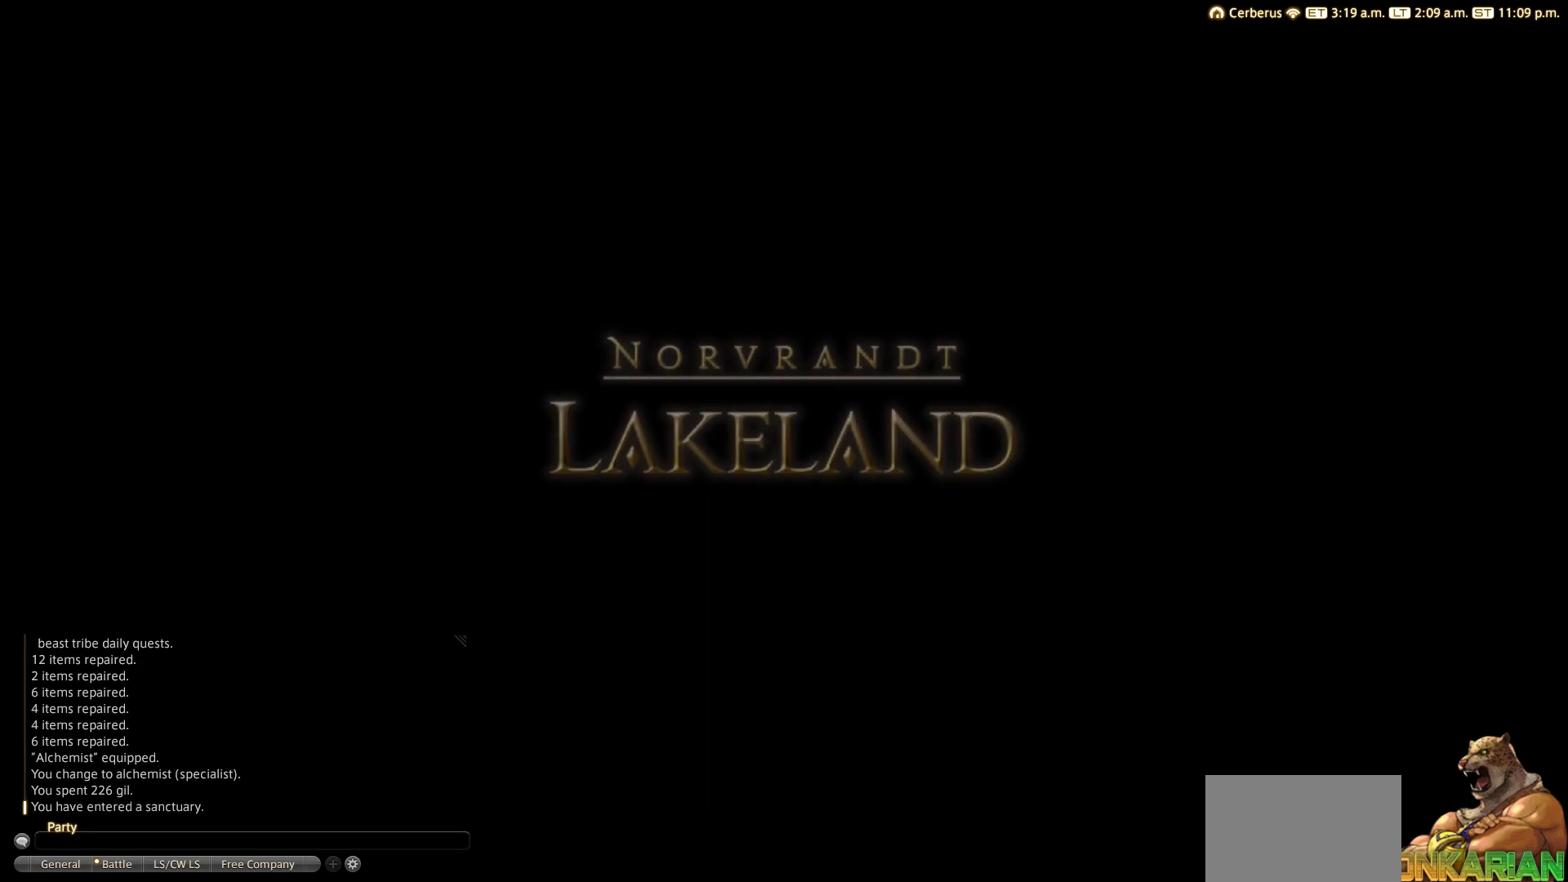
{"buttons": [], "left_stick": "center", "right_stick": "center", "events": [[383, "CIRCLE", "down"], [483, "CIRCLE", "up"]]}
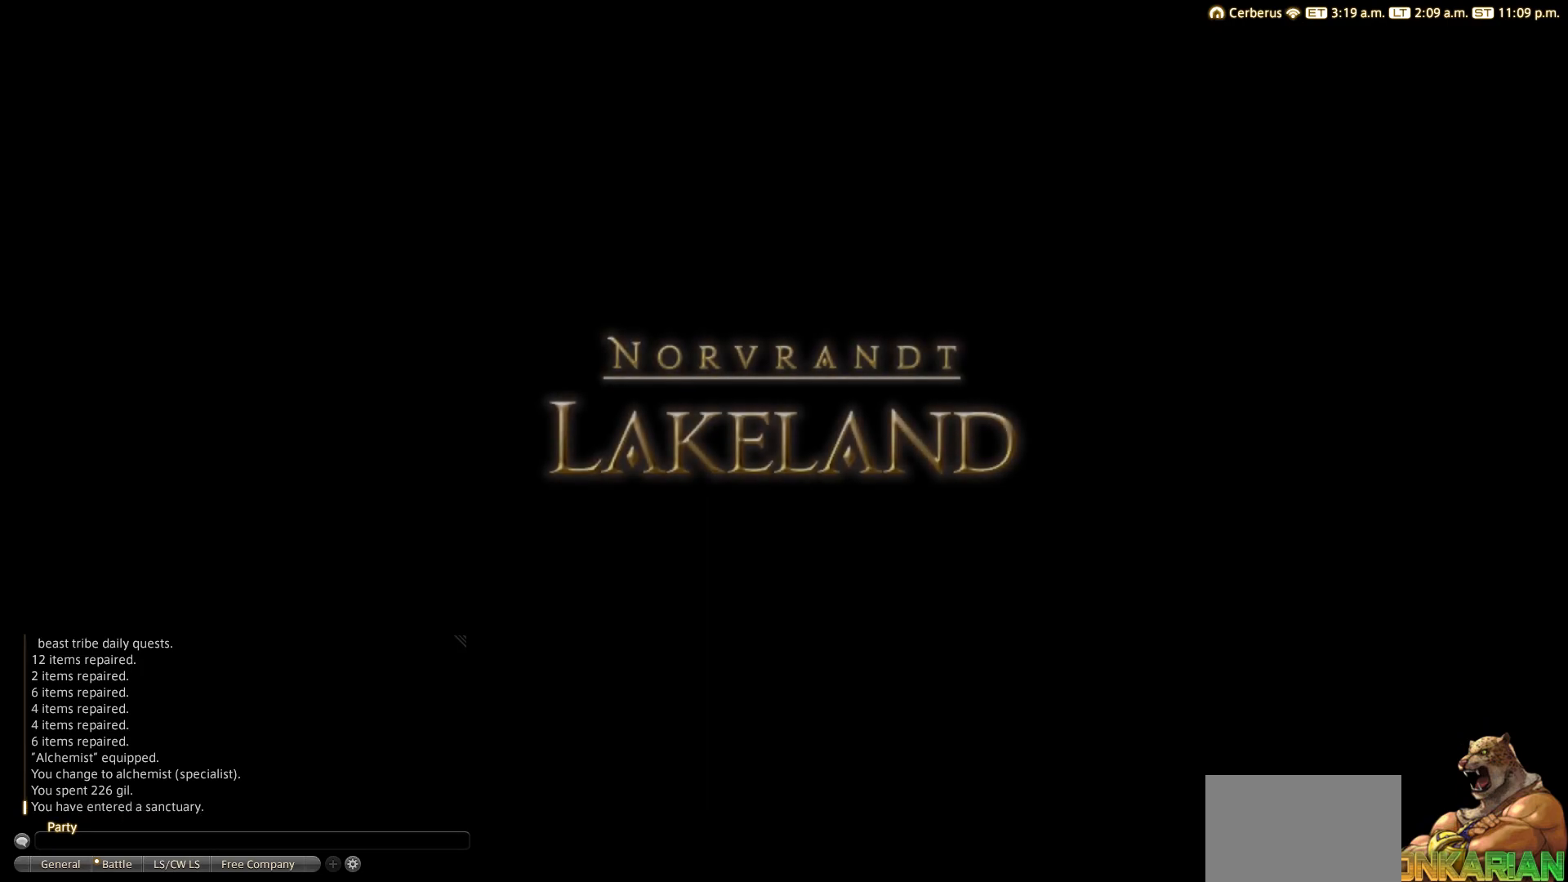
{"buttons": ["CIRCLE"], "left_stick": "center", "right_stick": "center", "events": [[500, "CIRCLE", "down"]]}
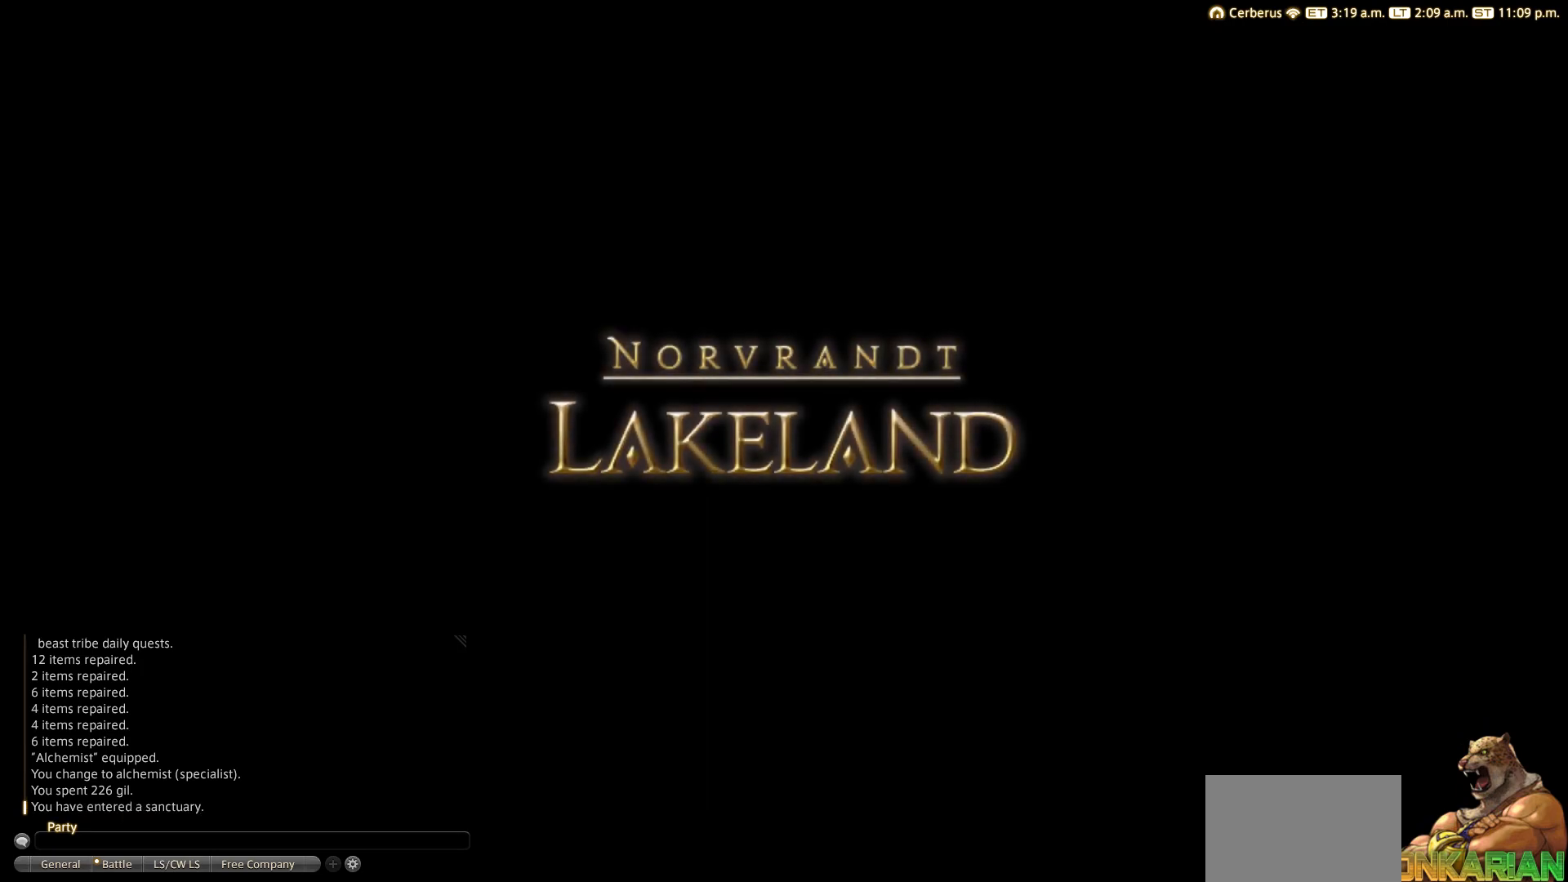
{"buttons": ["CIRCLE"], "left_stick": "center", "right_stick": "center", "events": [[100, "CIRCLE", "up"], [200, "CIRCLE", "down"], [267, "CIRCLE", "up"], [300, "CIRCLE", "down"], [383, "CIRCLE", "up"], [500, "CIRCLE", "down"]]}
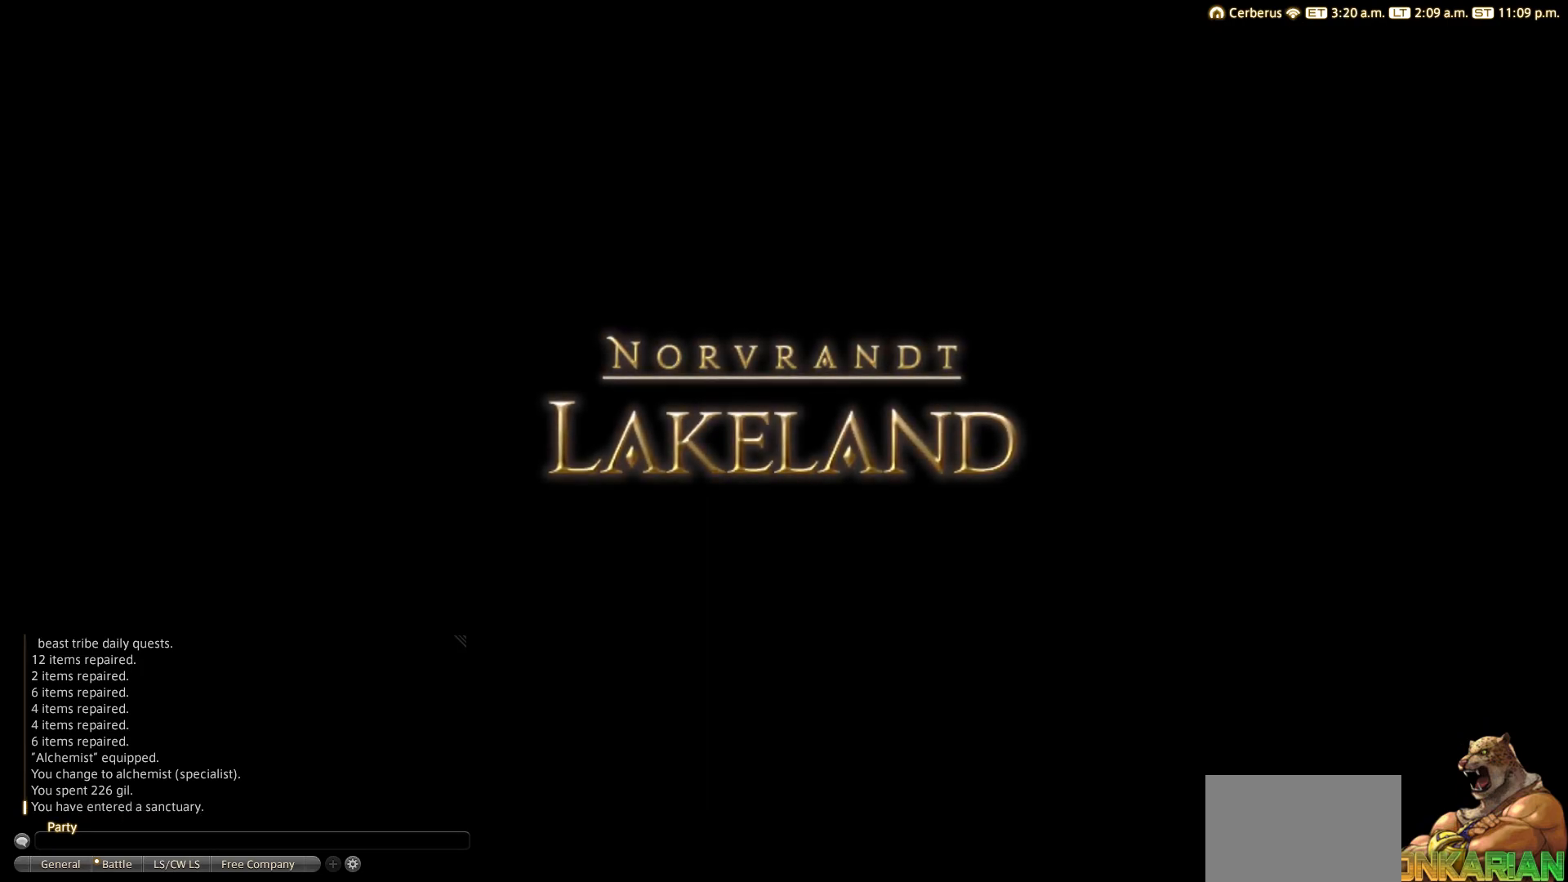
{"buttons": [], "left_stick": "center", "right_stick": "center", "events": [[83, "CIRCLE", "up"], [283, "CIRCLE", "down"], [383, "CIRCLE", "up"]]}
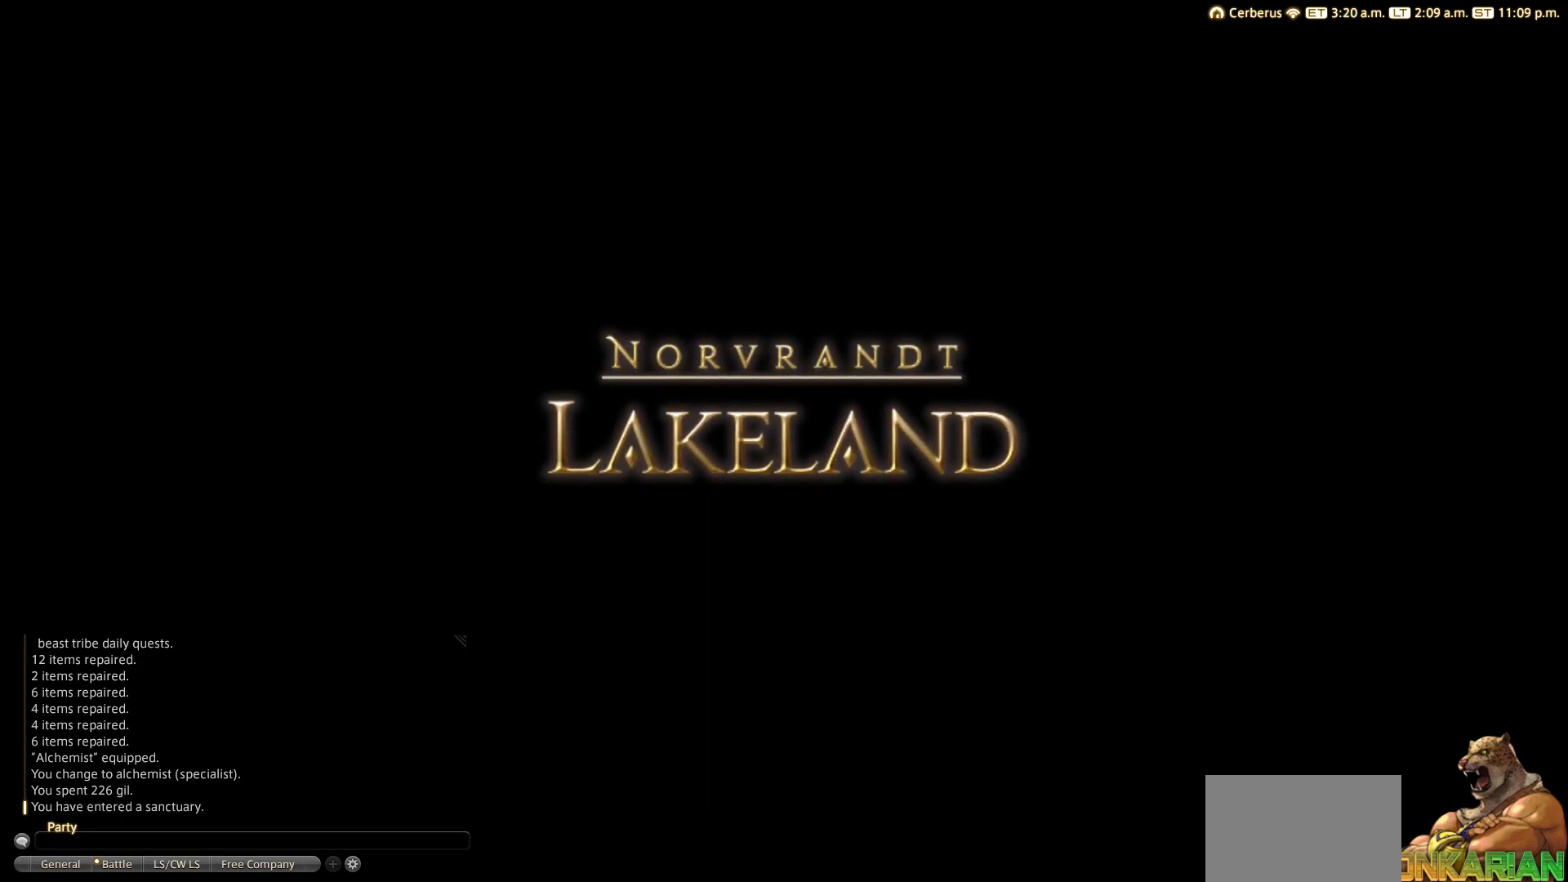
{"buttons": [], "left_stick": "center", "right_stick": "center", "events": [[83, "CIRCLE", "down"], [200, "CIRCLE", "up"], [283, "CIRCLE", "down"], [483, "CIRCLE", "up"]]}
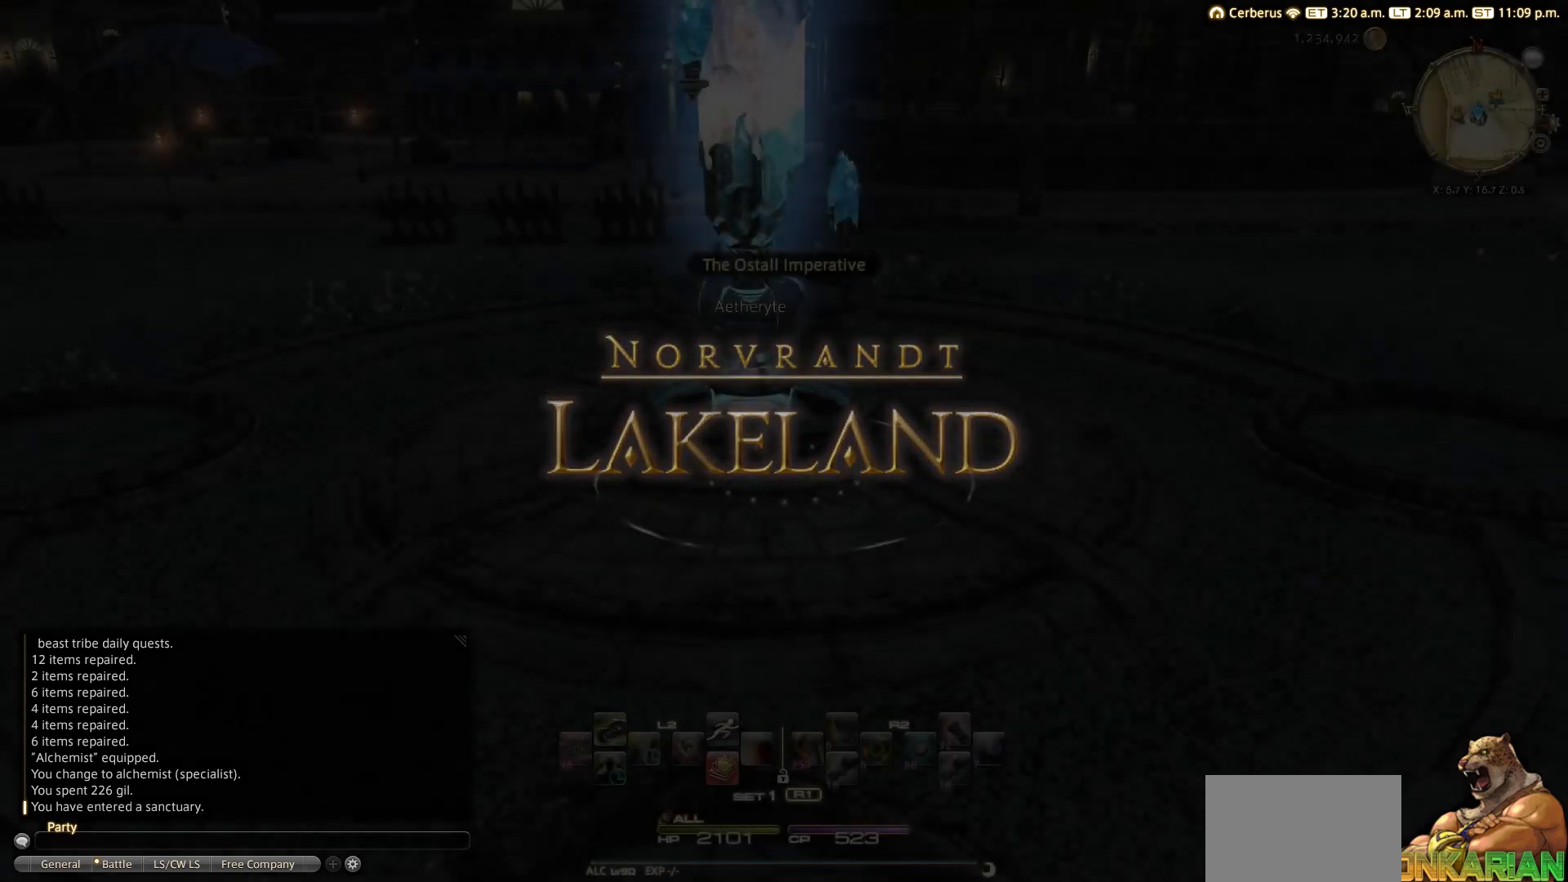
{"buttons": ["R1"], "left_stick": "center", "right_stick": "center", "events": [[83, "CIRCLE", "down"], [200, "CIRCLE", "up"], [483, "R1", "down"]]}
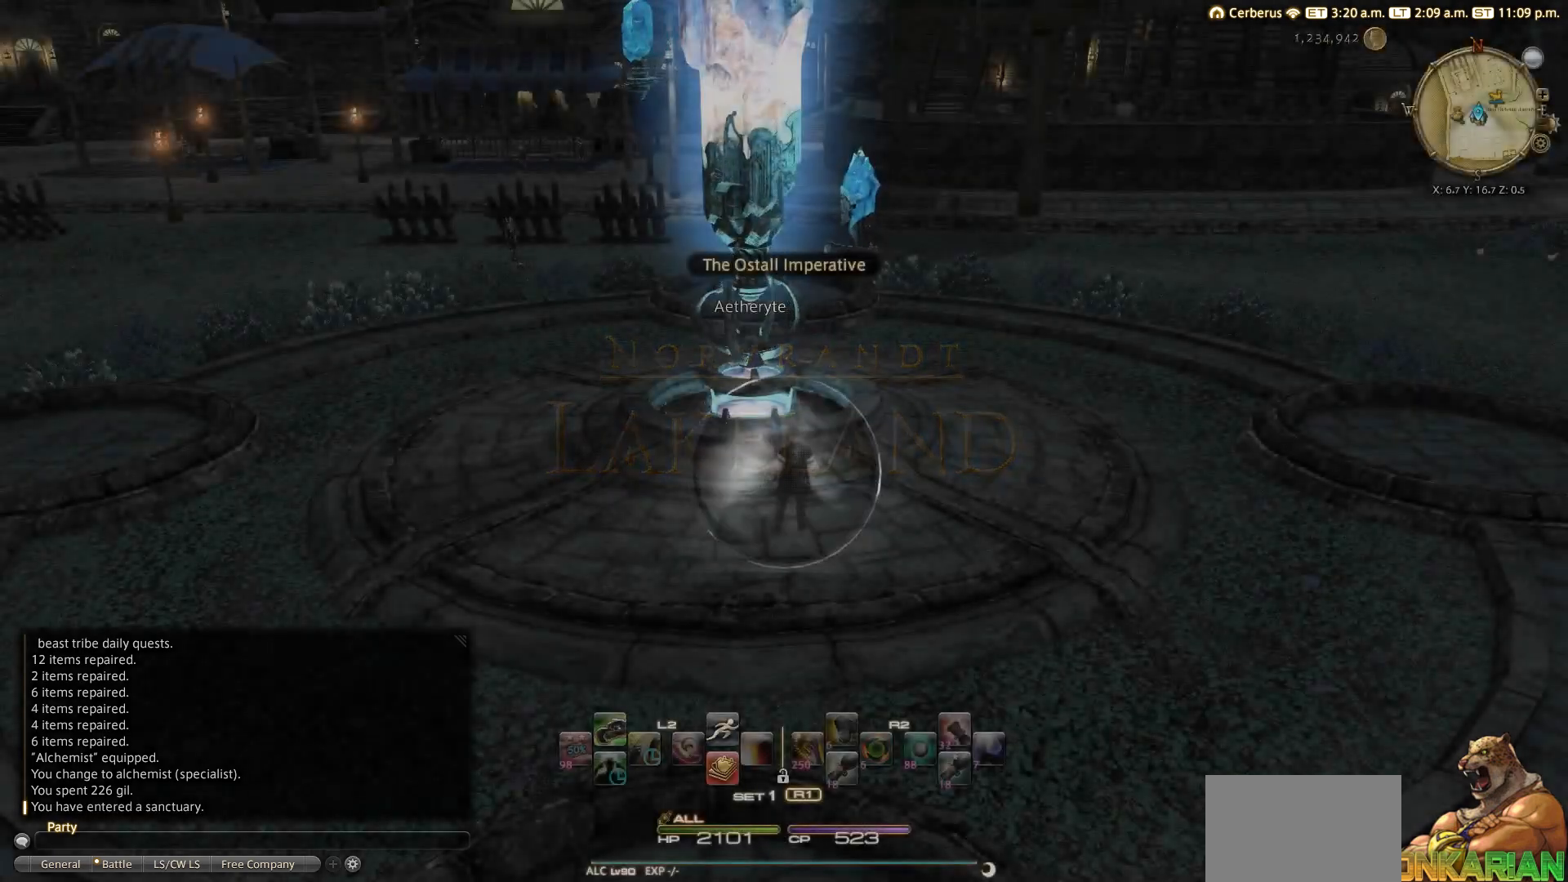
{"buttons": [], "left_stick": "center", "right_stick": "center", "events": [[117, "DPAD_LEFT", "down"], [183, "DPAD_LEFT", "up"], [250, "L2", "down"], [250, "R1", "up"], [267, "DPAD_UP", "down"], [417, "DPAD_UP", "up"], [483, "L2", "up"]]}
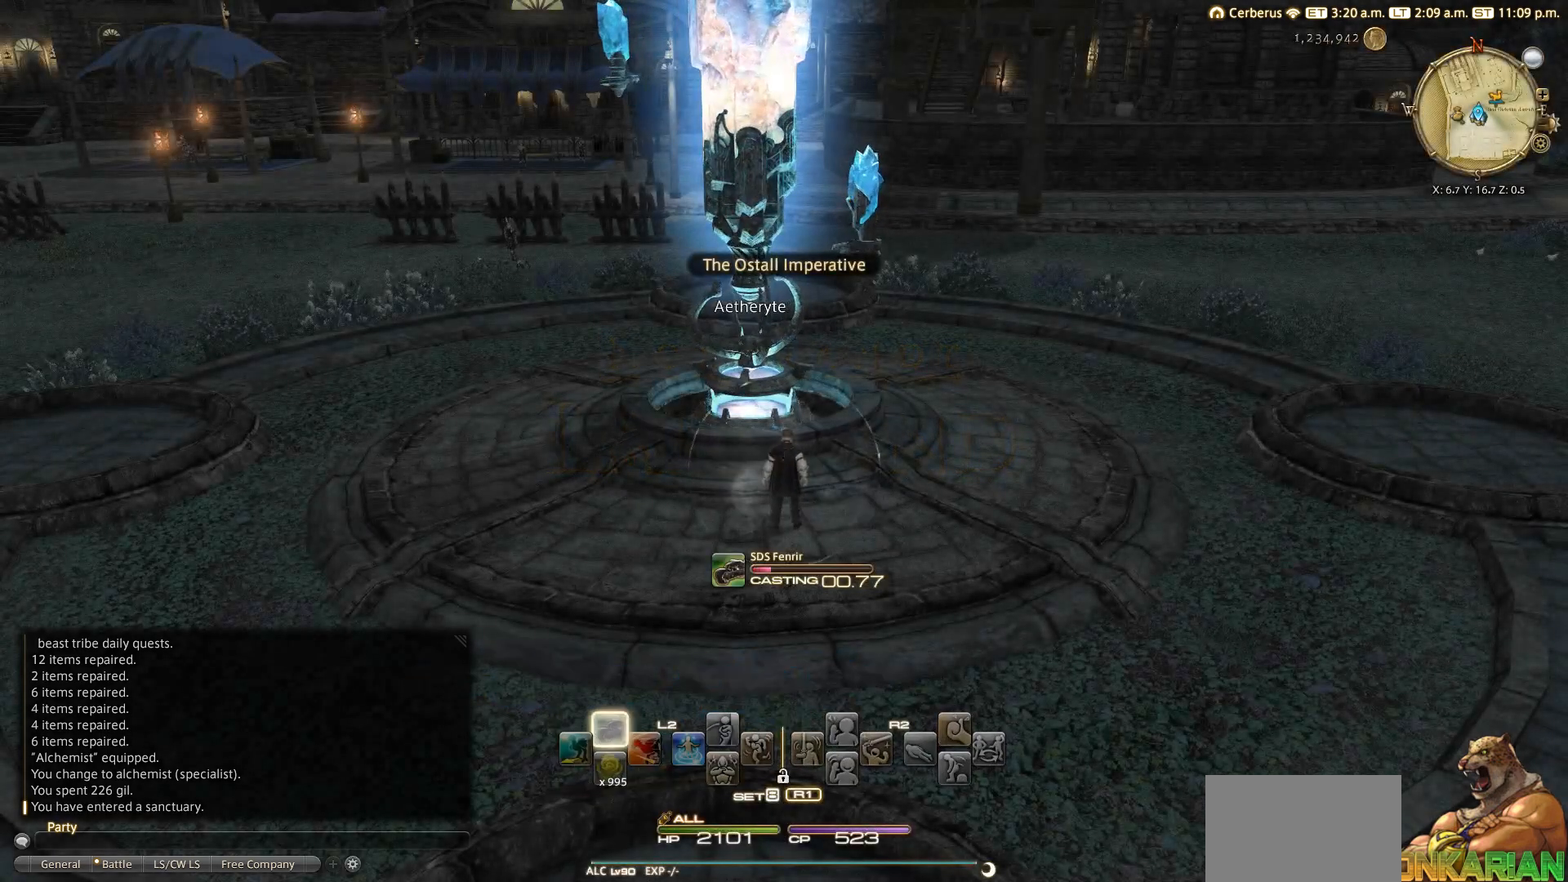
{"buttons": [], "left_stick": "center", "right_stick": "center", "events": [[83, "R1", "down"], [183, "TRIANGLE", "down"], [250, "R1", "up"], [250, "TRIANGLE", "up"], [400, "CIRCLE", "down"], [483, "CIRCLE", "up"]]}
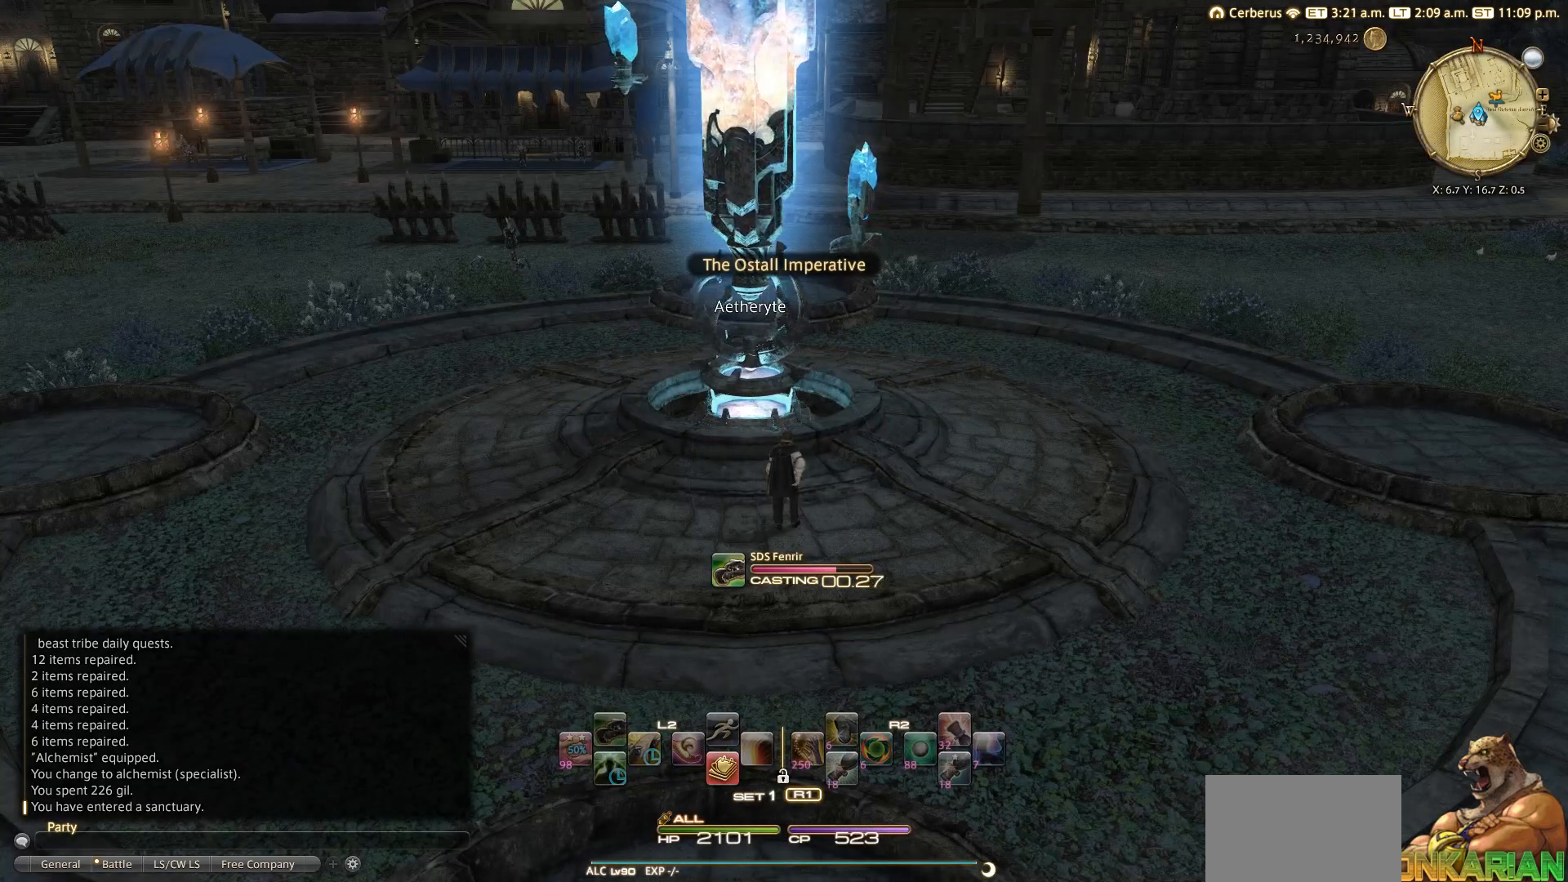
{"buttons": [], "left_stick": "center", "right_stick": "left", "events": [[317, "right_stick", "left"]]}
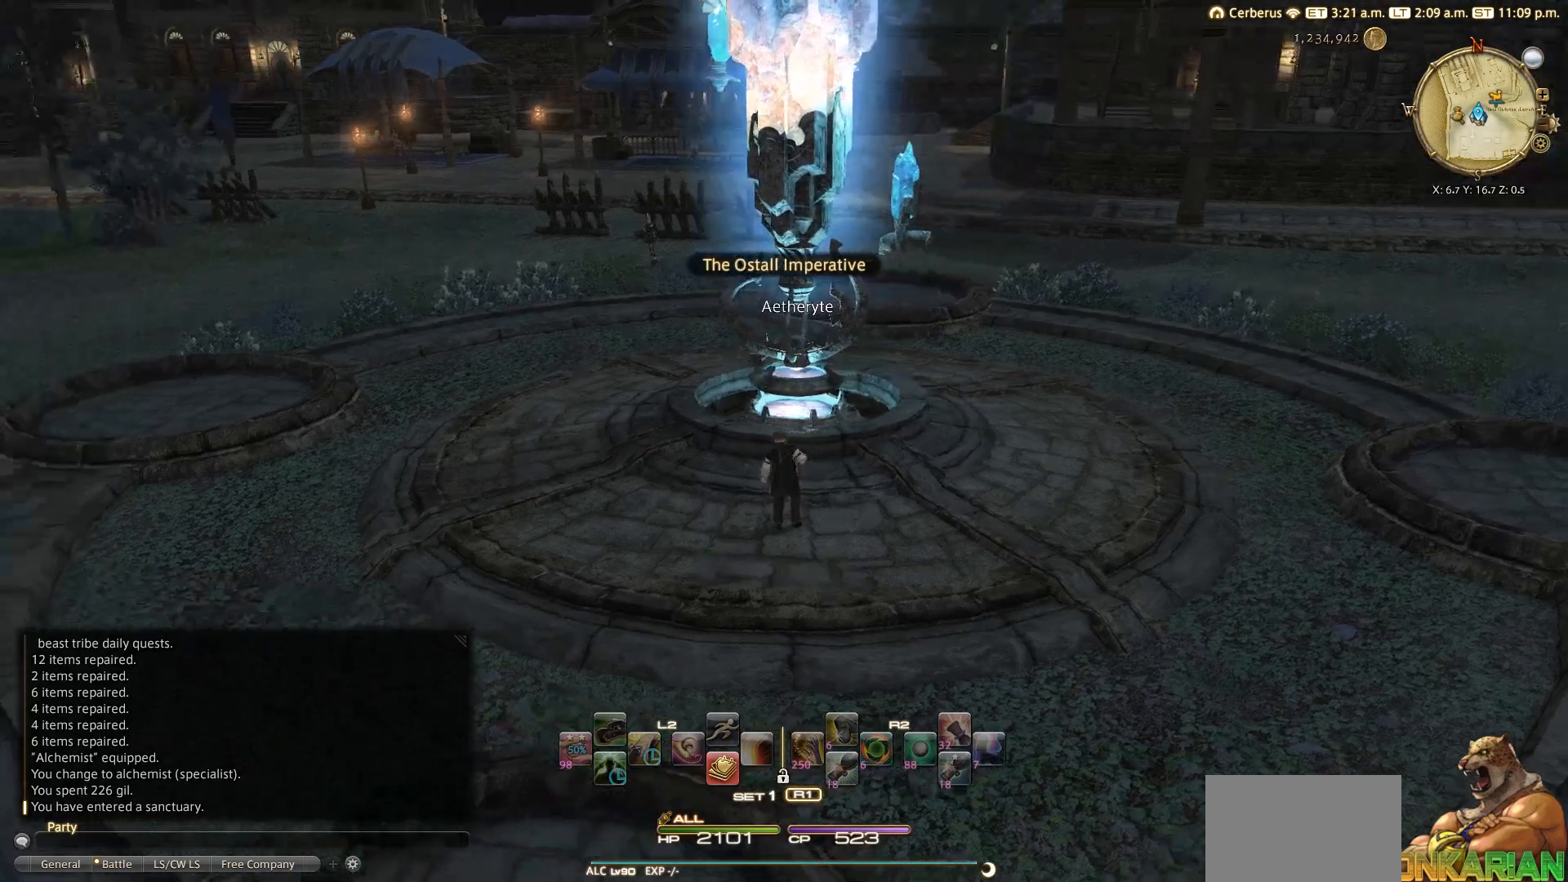
{"buttons": ["TRIANGLE"], "left_stick": "left", "right_stick": "left", "events": [[167, "left_stick", "left"], [383, "TRIANGLE", "down"]]}
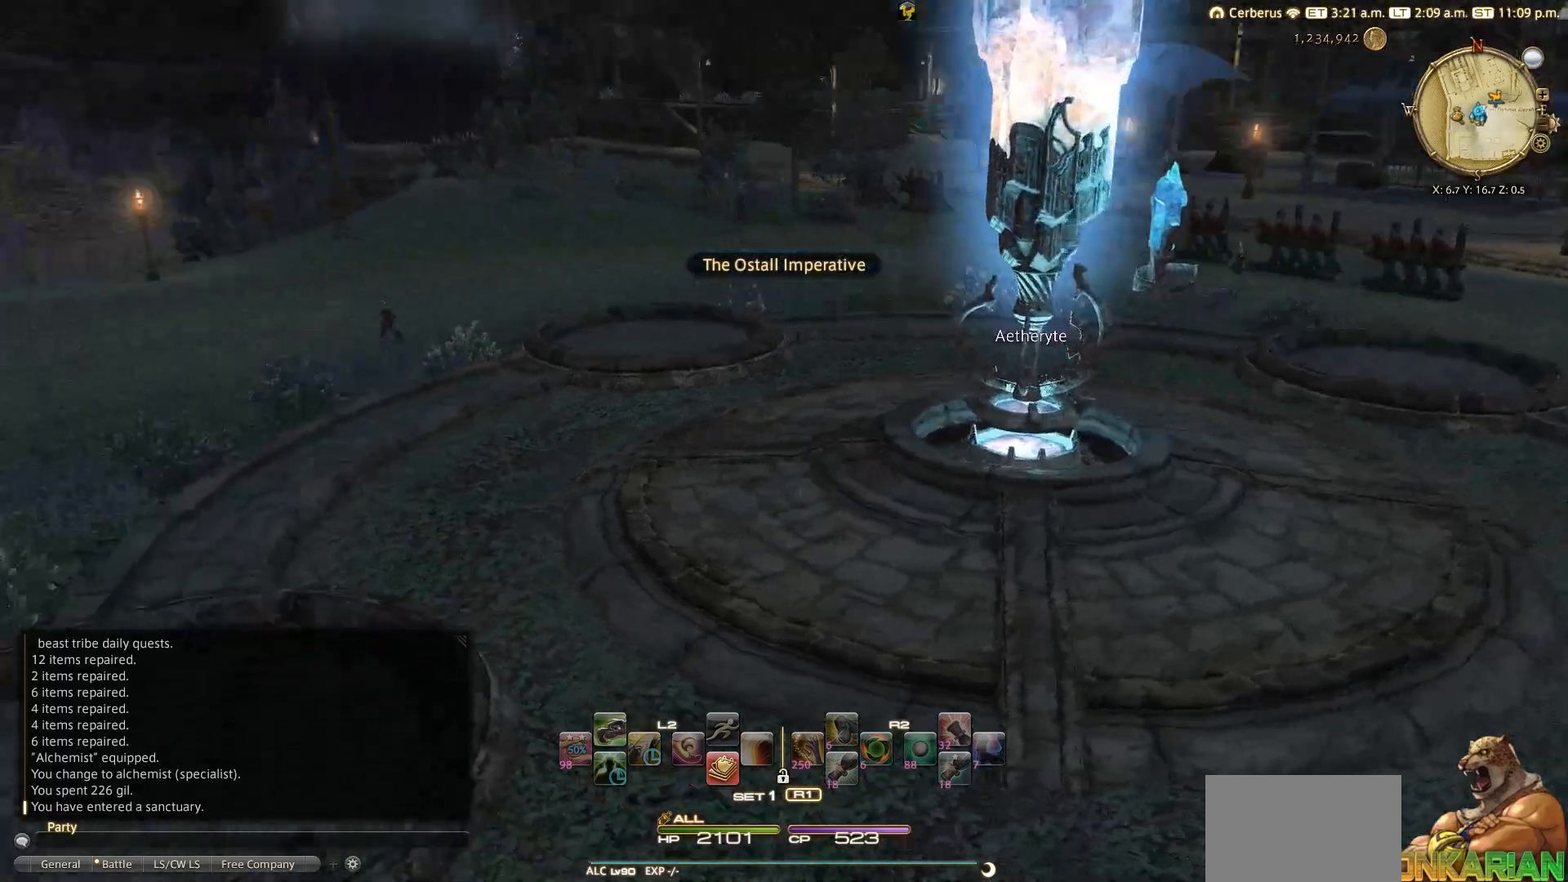
{"buttons": ["TRIANGLE"], "left_stick": "up-left", "right_stick": "left", "events": [[50, "TRIANGLE", "up"], [133, "left_stick", "up-left"], [233, "TRIANGLE", "down"]]}
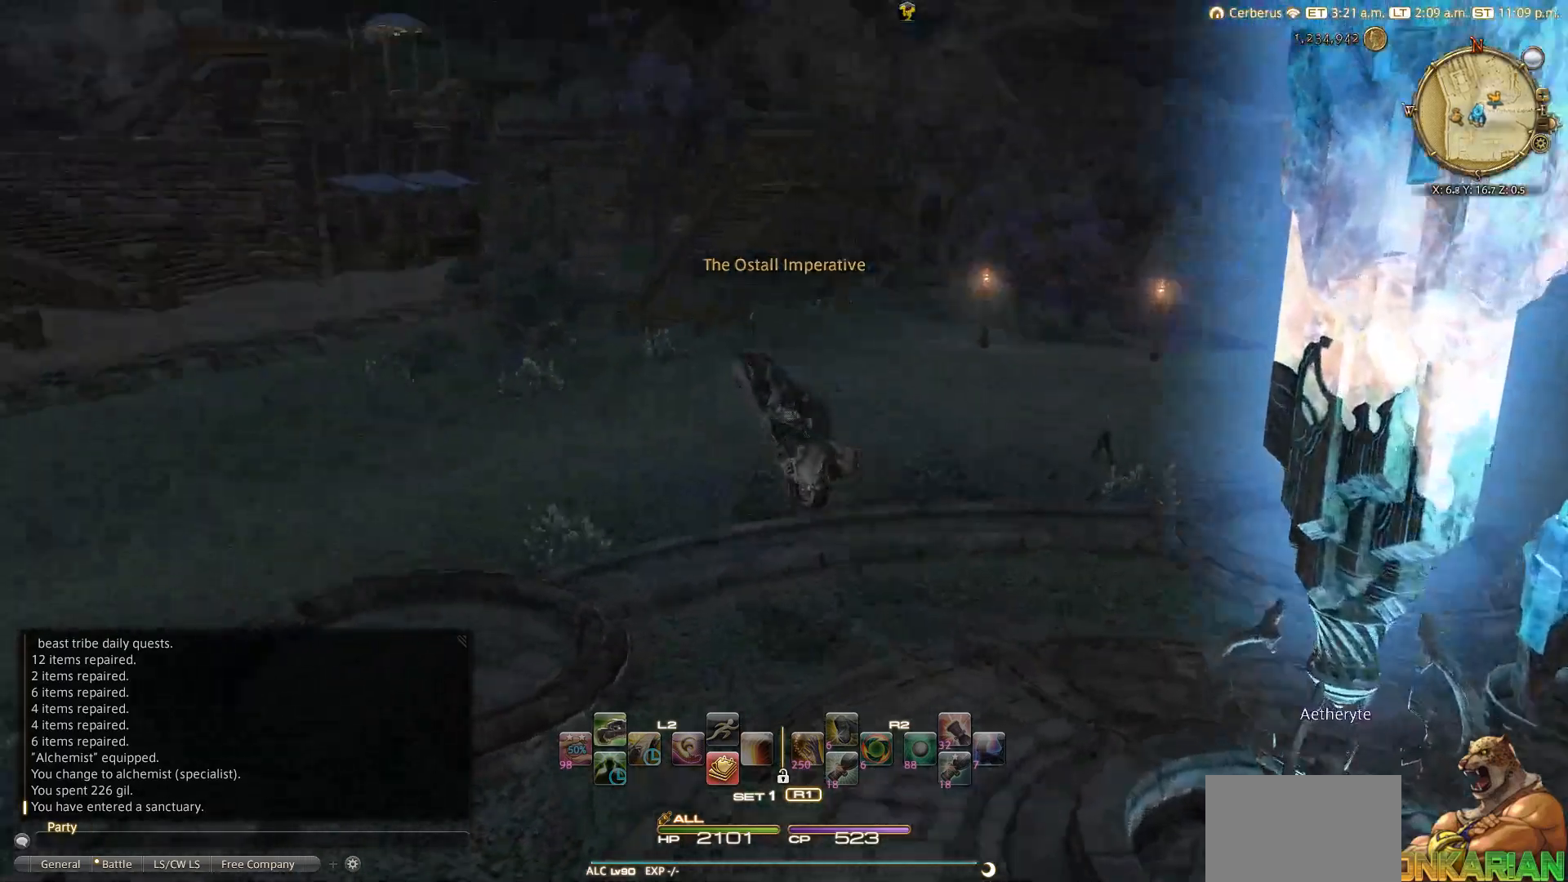
{"buttons": ["TRIANGLE"], "left_stick": "up", "right_stick": "up-left", "events": [[150, "left_stick", "up"], [400, "right_stick", "up-left"]]}
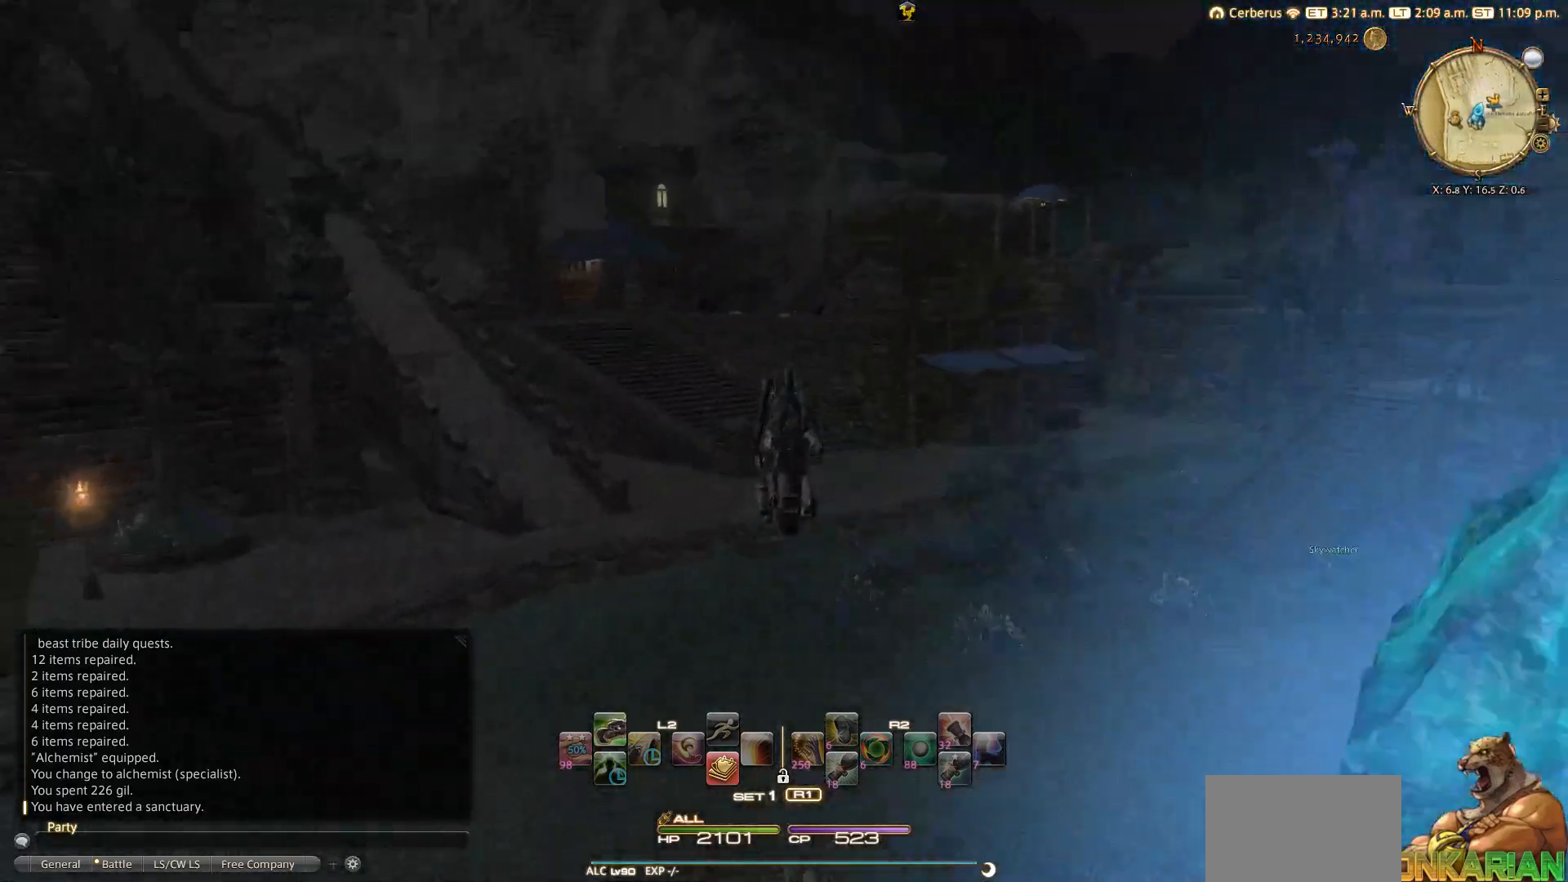
{"buttons": [], "left_stick": "up", "right_stick": "up-left", "events": [[100, "right_stick", "up"], [400, "TRIANGLE", "up"], [500, "right_stick", "up-left"]]}
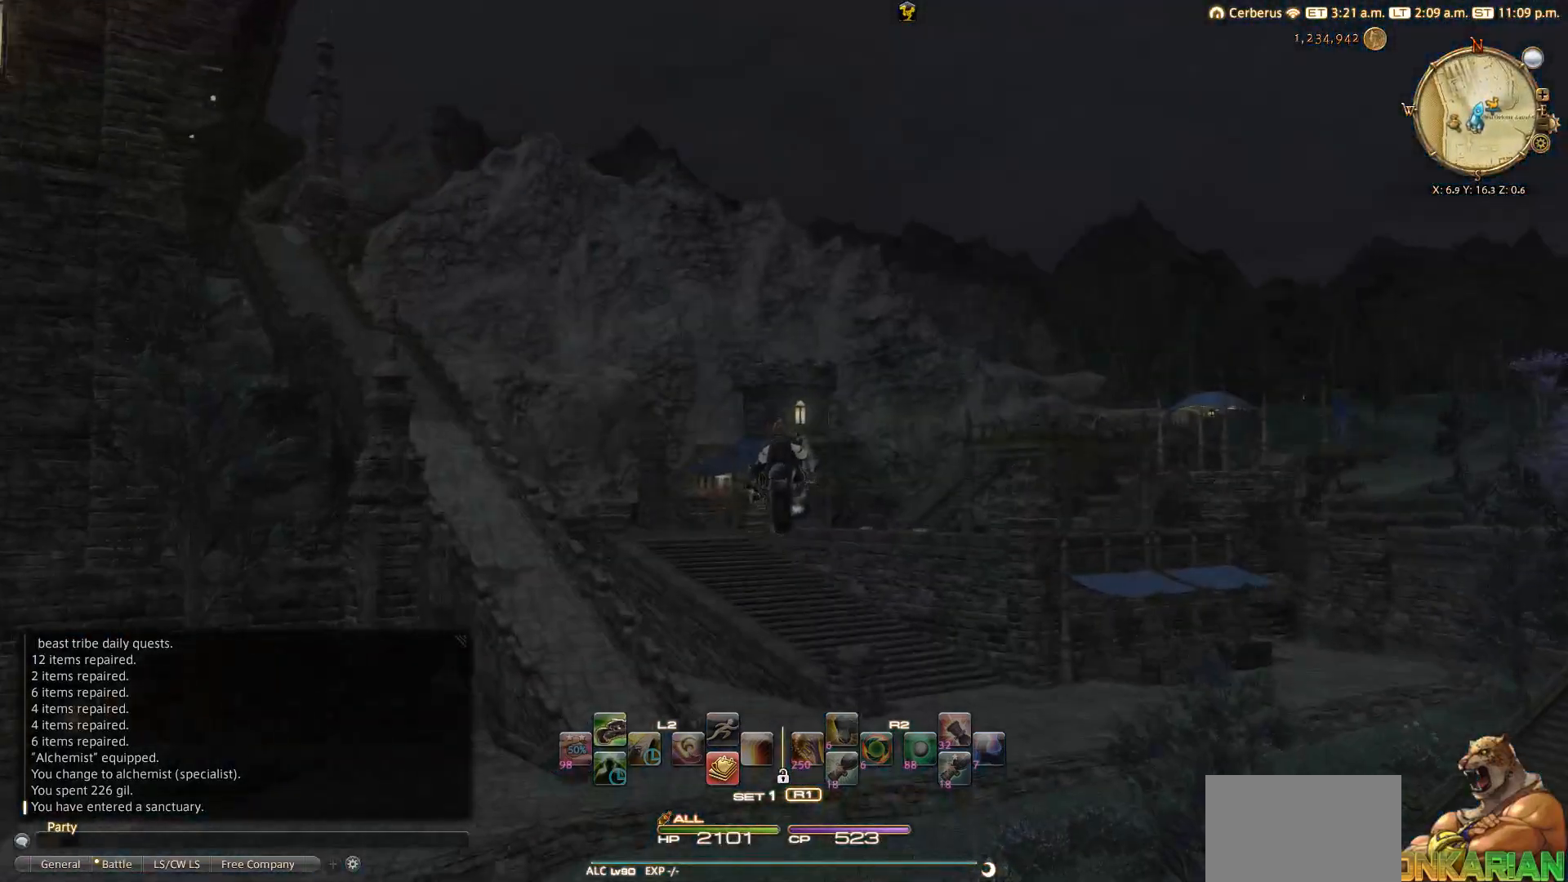
{"buttons": [], "left_stick": "up", "right_stick": "center", "events": [[300, "right_stick", "center"]]}
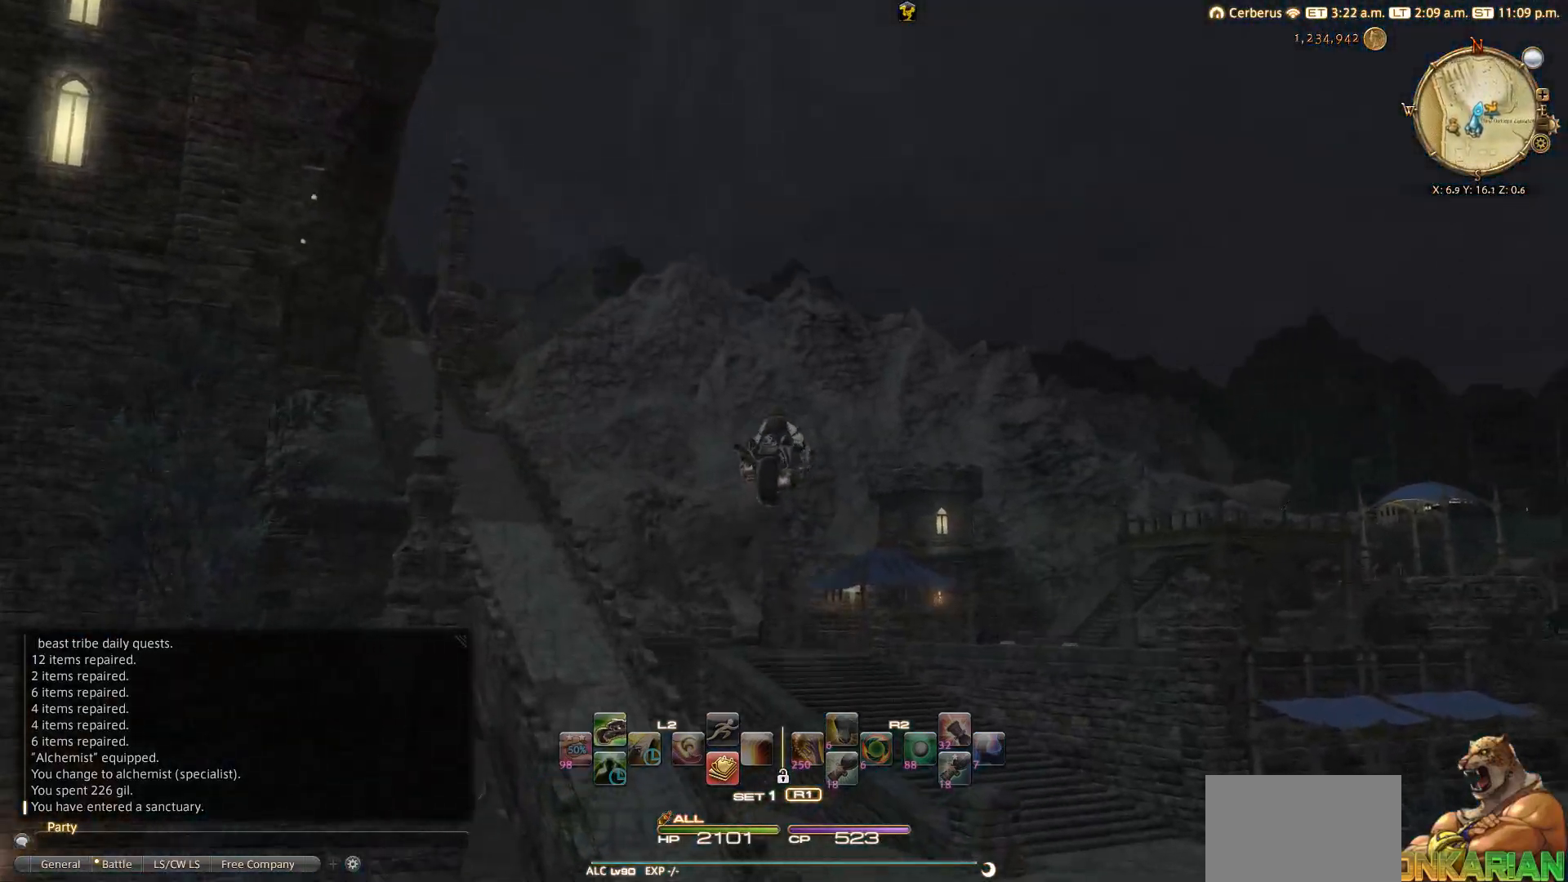
{"buttons": [], "left_stick": "up", "right_stick": "center", "events": [[133, "right_stick", "right"], [467, "right_stick", "center"]]}
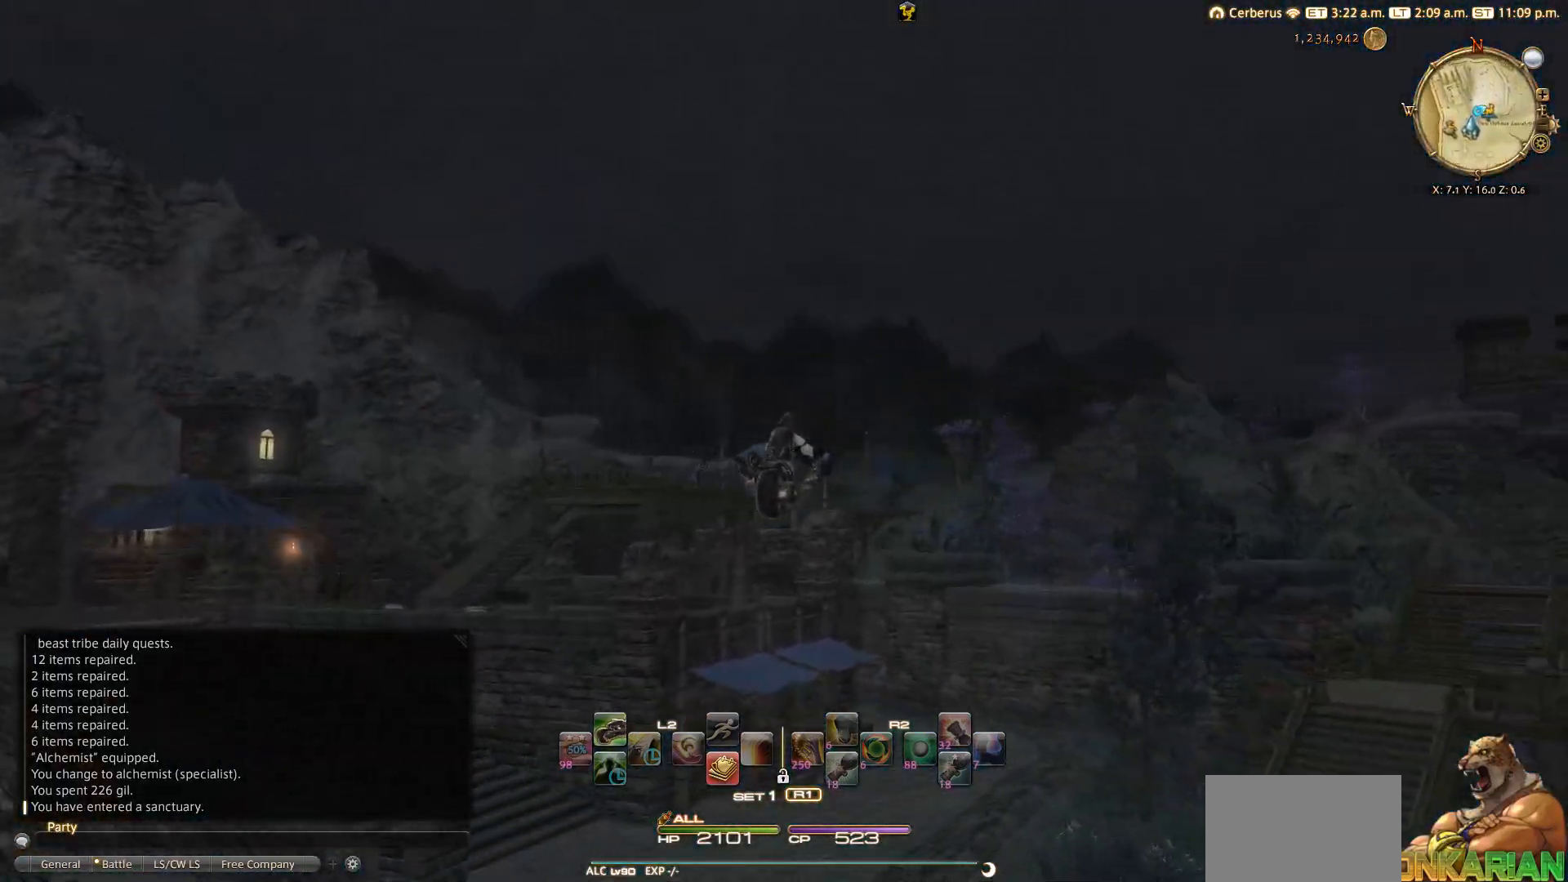
{"buttons": [], "left_stick": "up", "right_stick": "center", "events": [[167, "right_stick", "up-left"], [317, "right_stick", "center"]]}
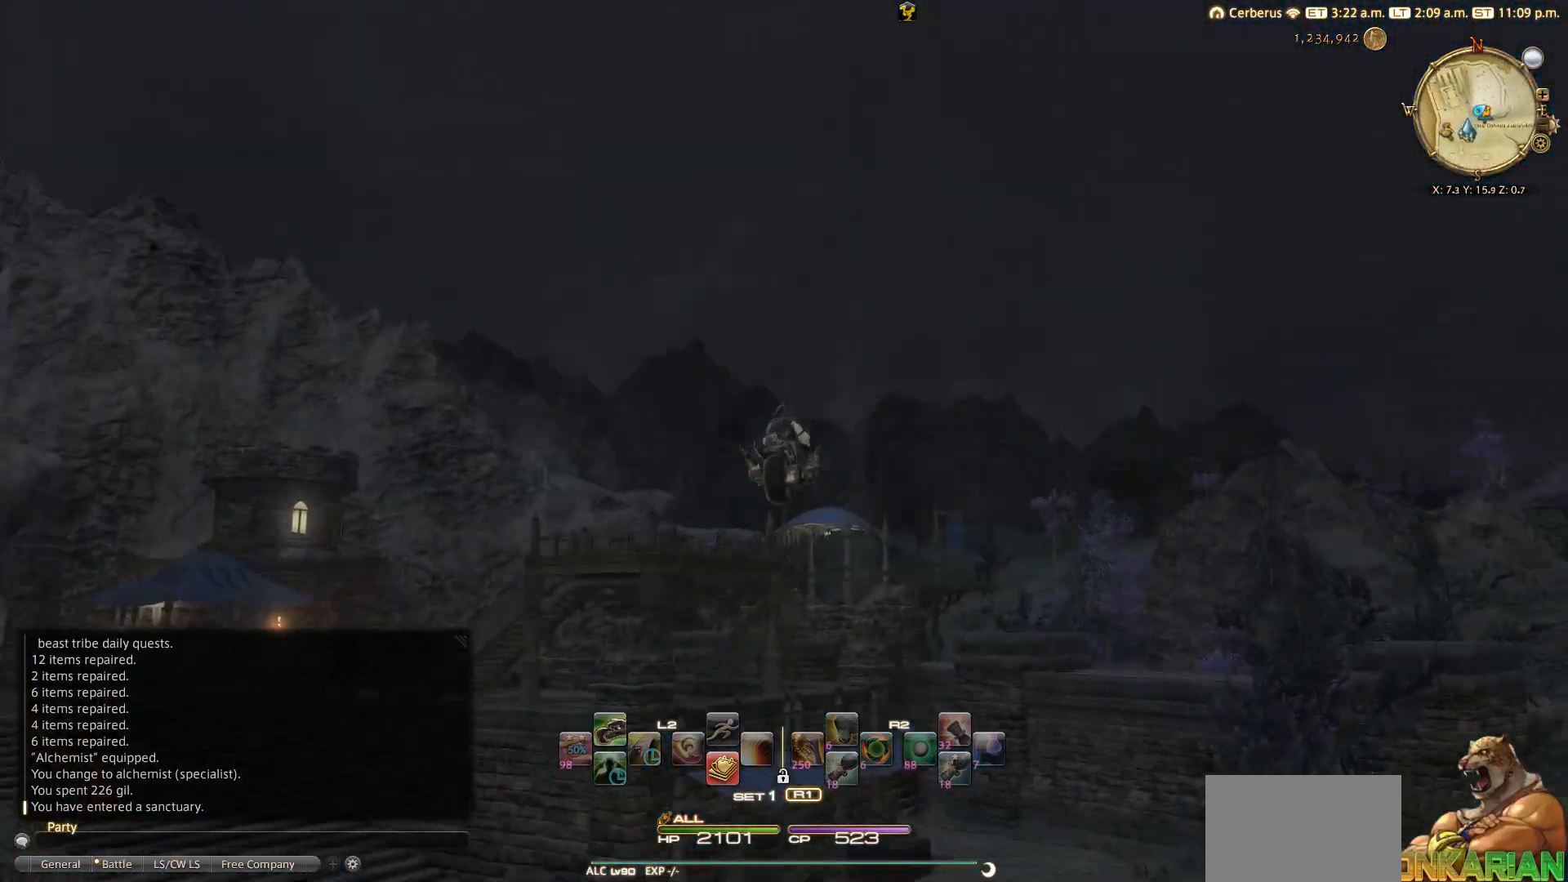
{"buttons": [], "left_stick": "up", "right_stick": "center", "events": []}
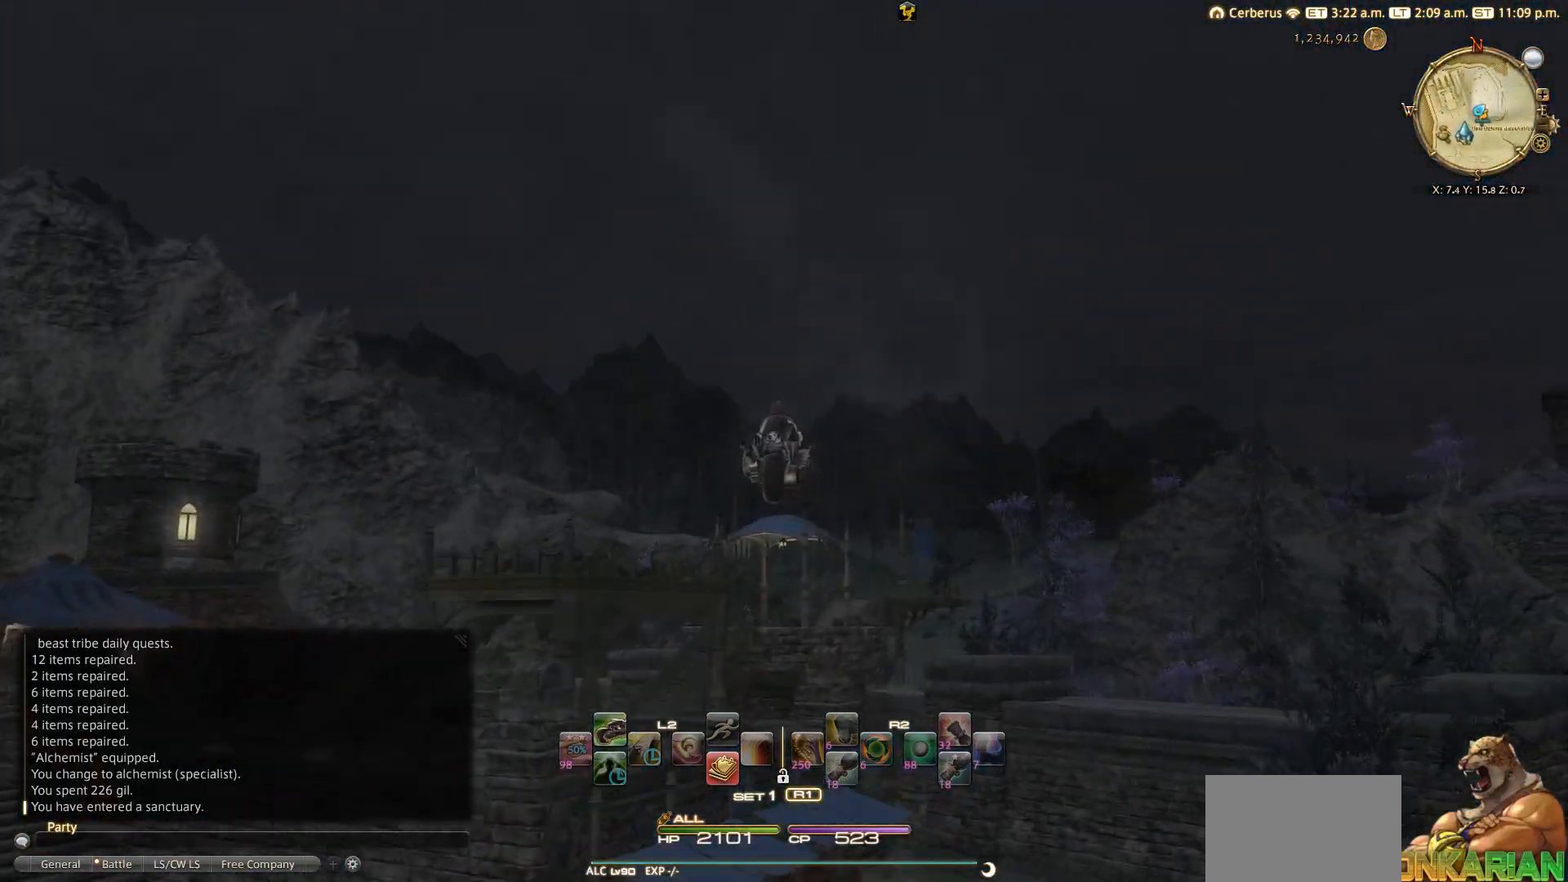
{"buttons": [], "left_stick": "up", "right_stick": "center", "events": []}
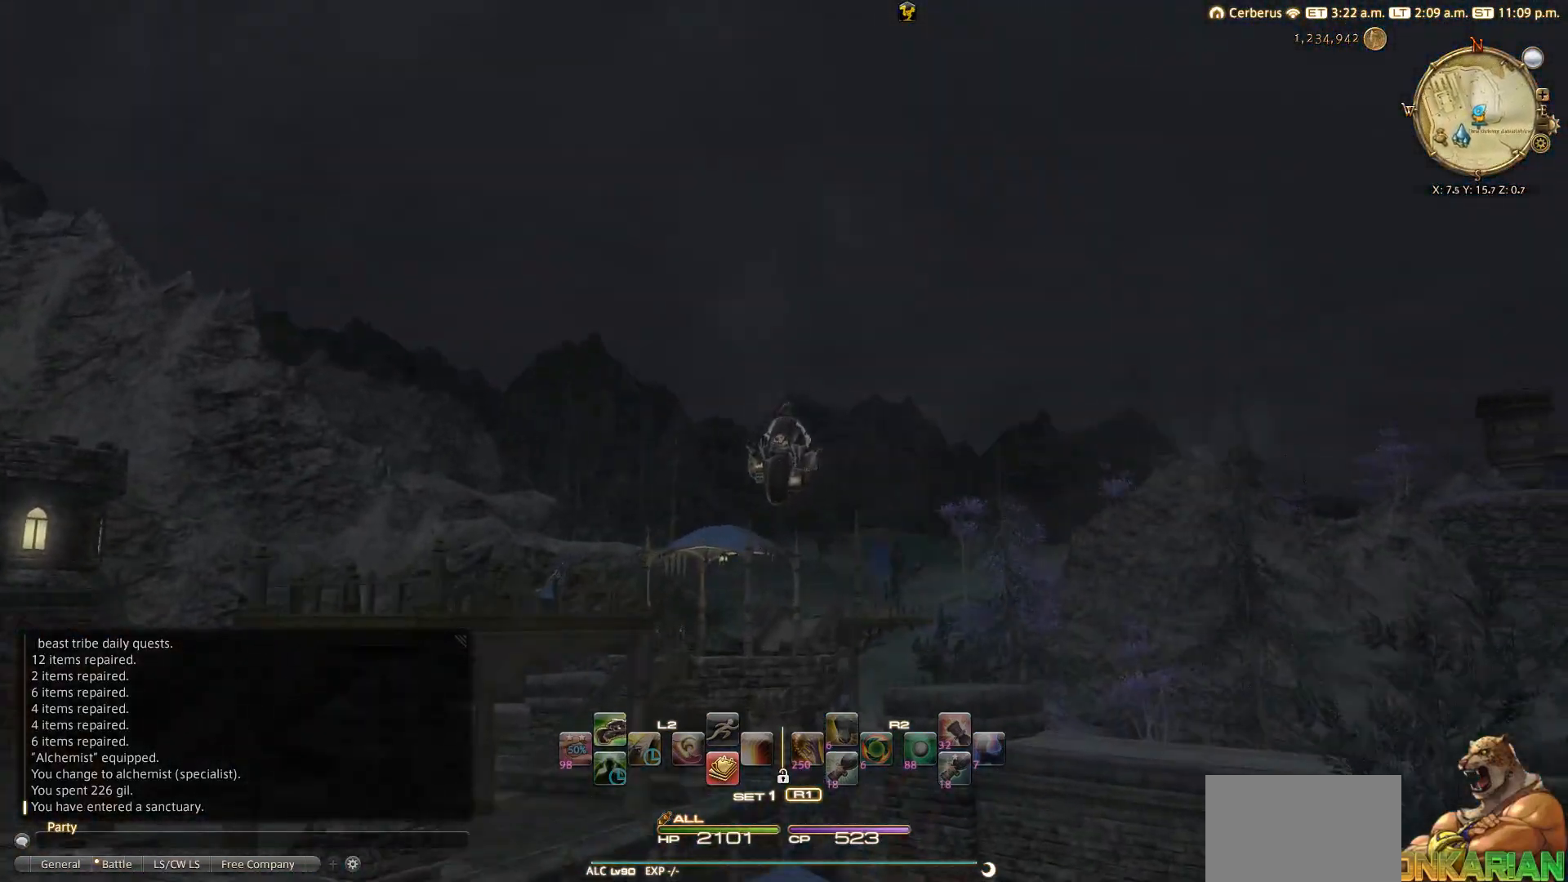
{"buttons": ["START"], "left_stick": "center", "right_stick": "center", "events": [[383, "left_stick", "center"], [400, "START", "down"]]}
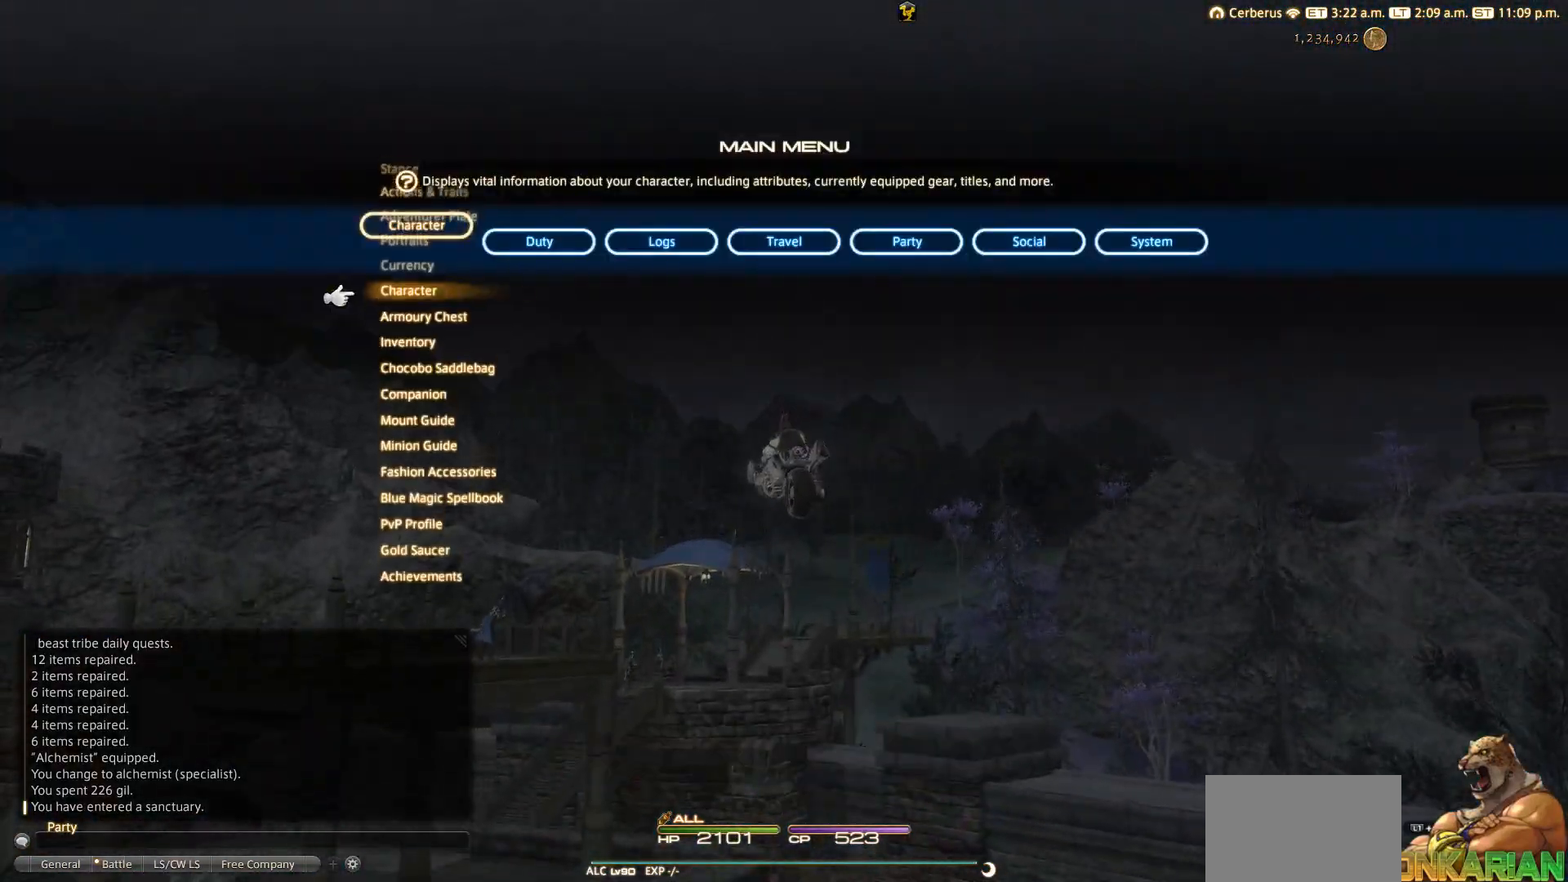
{"buttons": [], "left_stick": "center", "right_stick": "center", "events": [[83, "DPAD_LEFT", "down"], [83, "START", "up"], [117, "DPAD_LEFT", "up"], [283, "DPAD_LEFT", "down"], [300, "DPAD_LEFT", "up"]]}
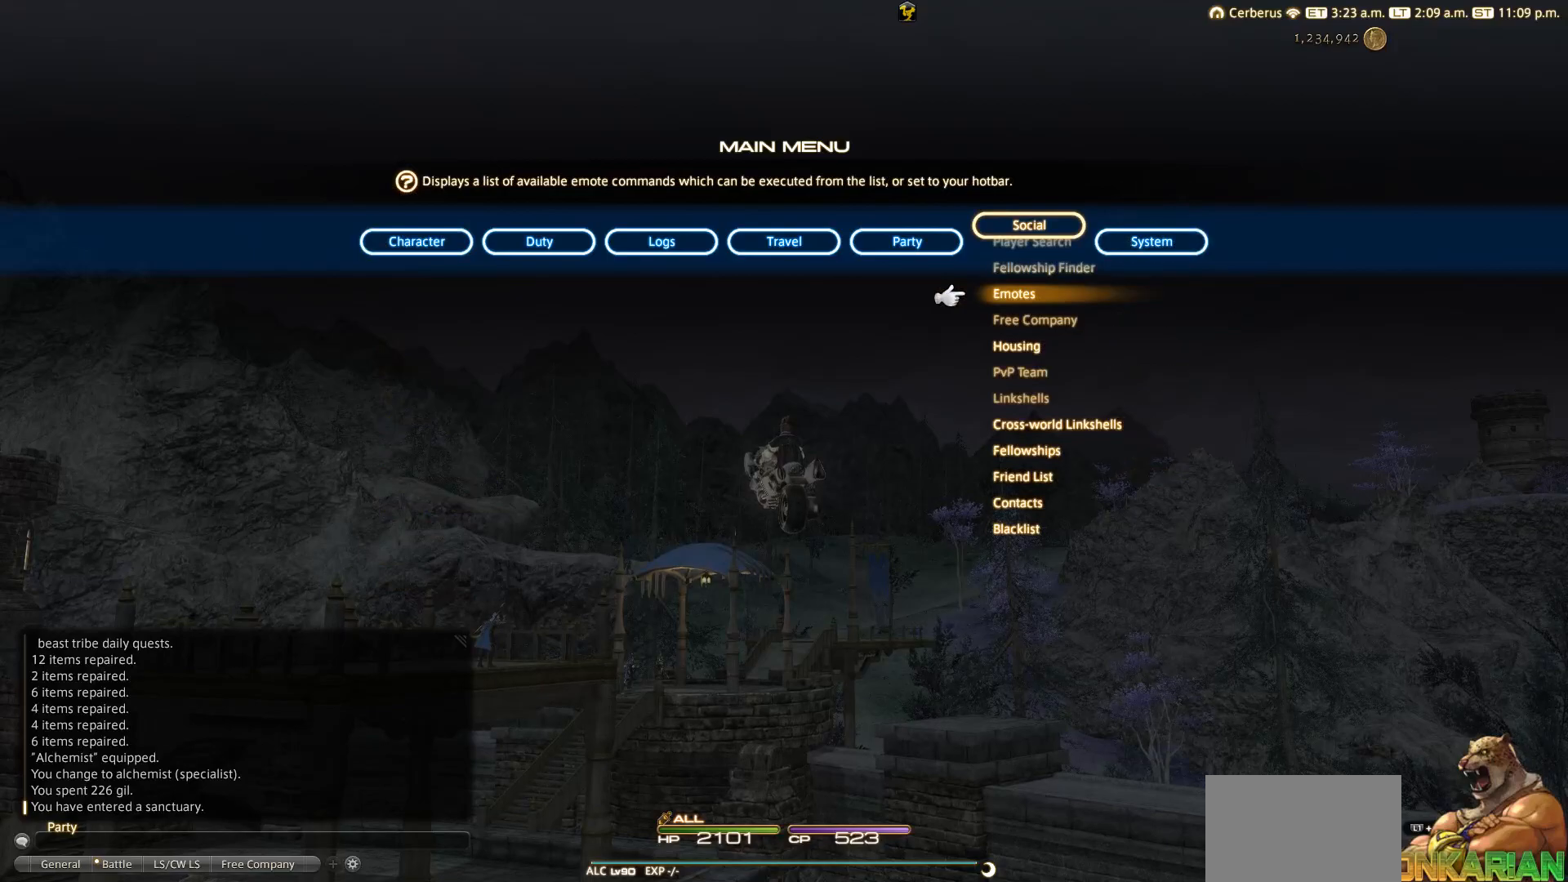
{"buttons": [], "left_stick": "center", "right_stick": "center", "events": [[383, "DPAD_LEFT", "down"], [483, "DPAD_LEFT", "up"]]}
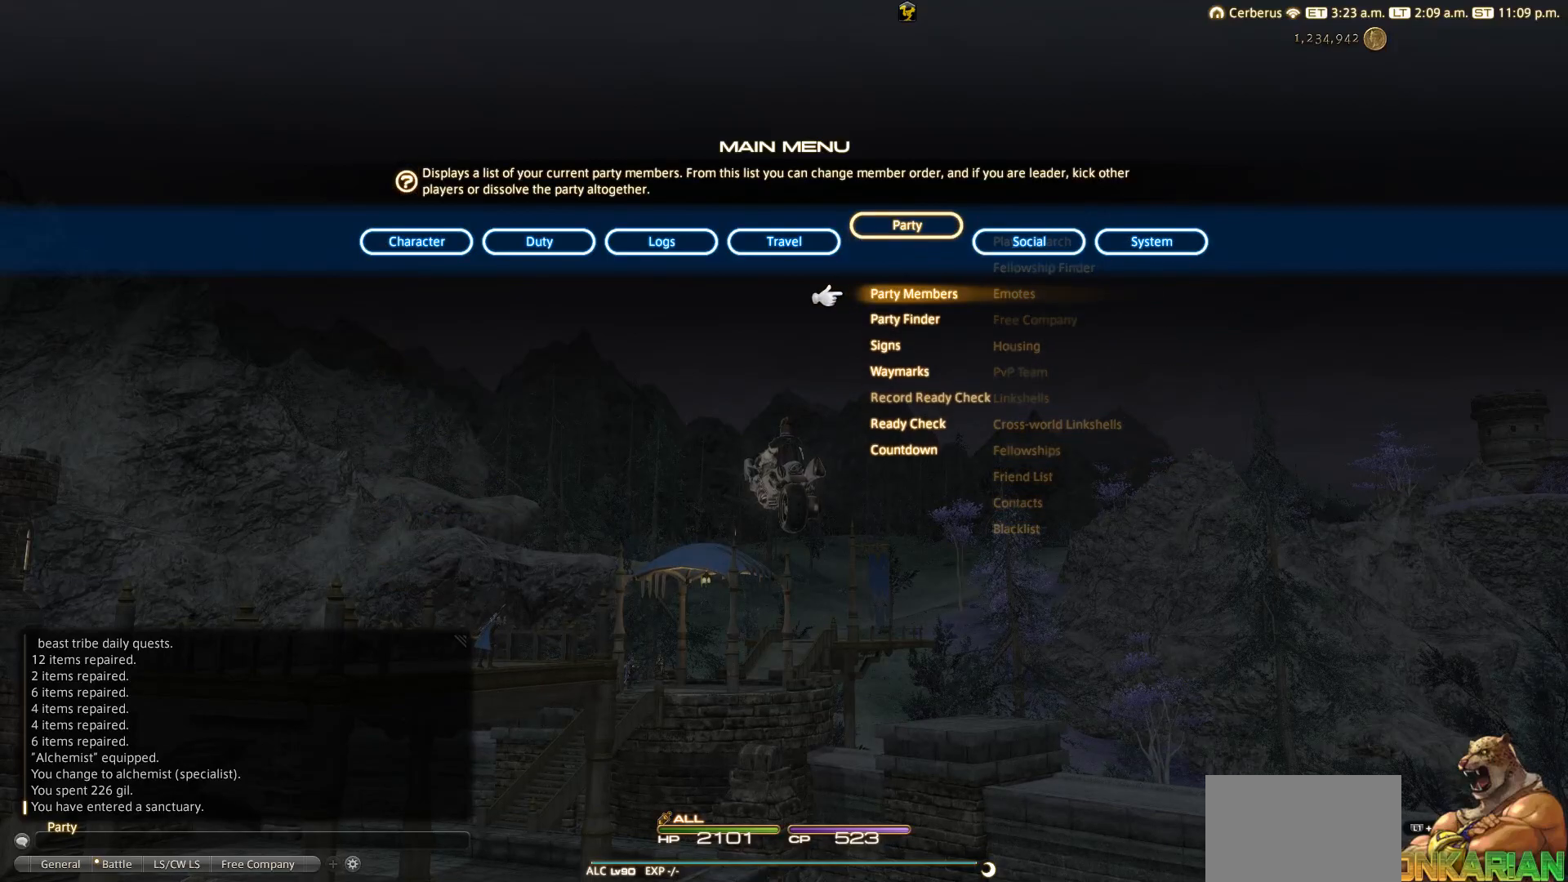
{"buttons": [], "left_stick": "center", "right_stick": "center", "events": [[367, "DPAD_RIGHT", "down"], [483, "DPAD_RIGHT", "up"]]}
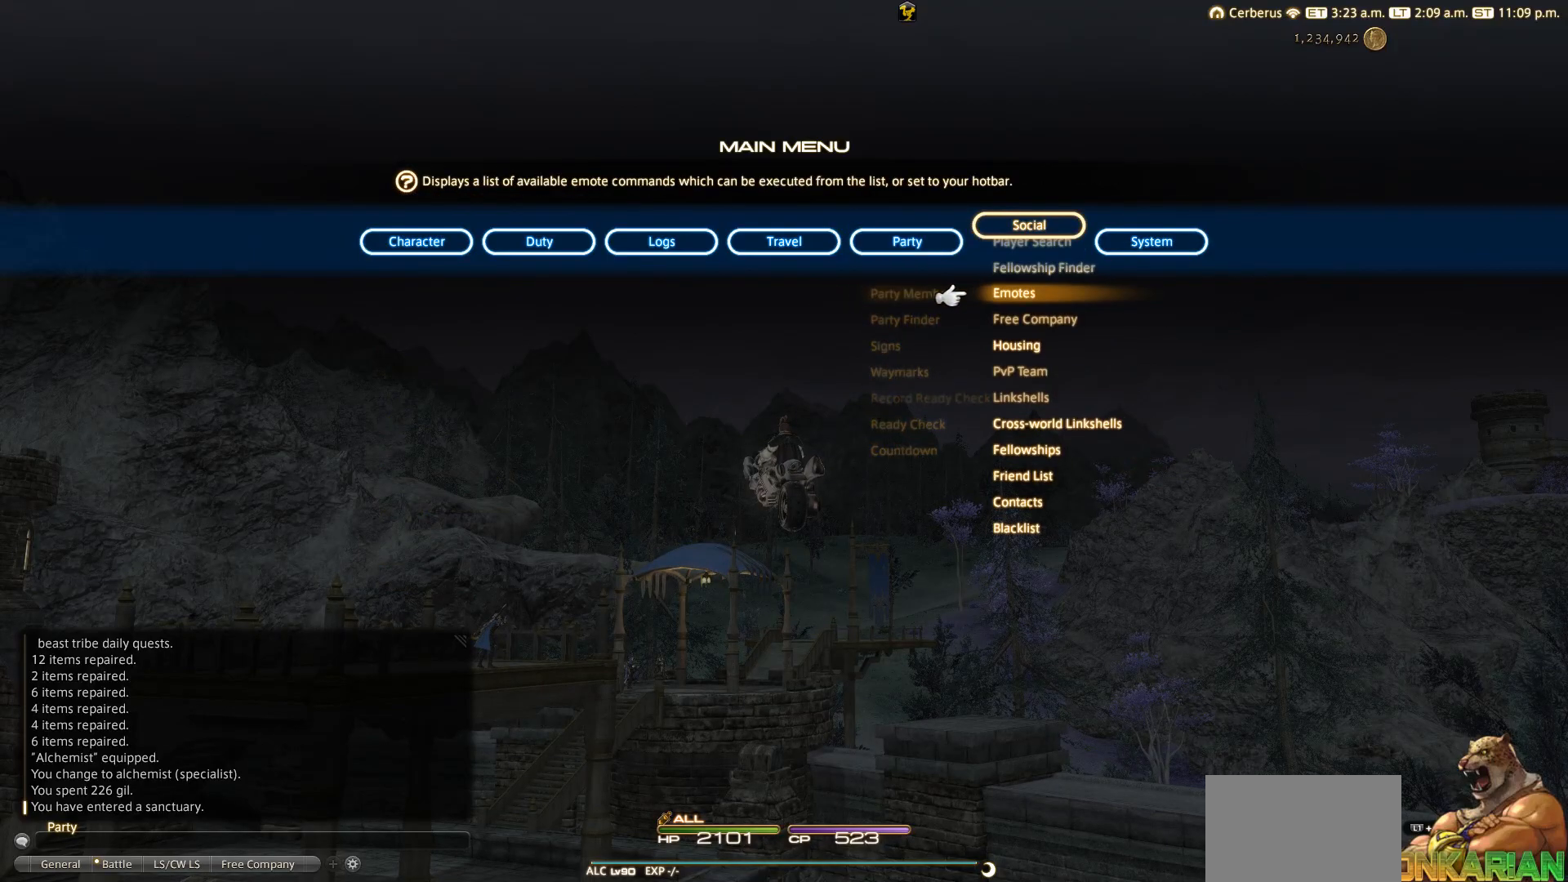
{"buttons": ["DPAD_DOWN"], "left_stick": "center", "right_stick": "center", "events": [[333, "DPAD_DOWN", "down"]]}